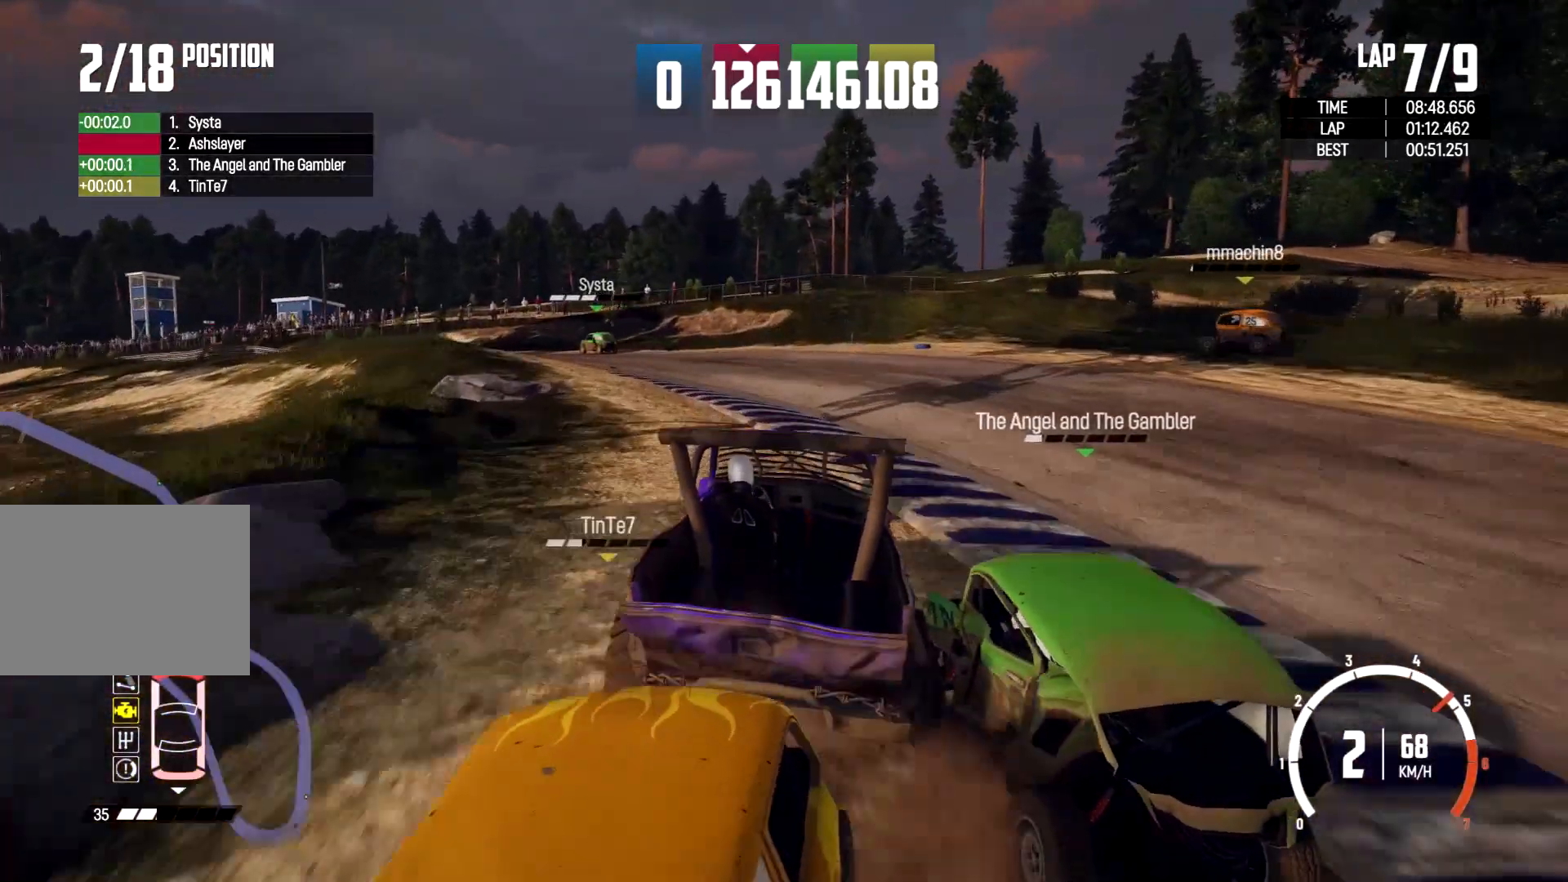
Gameplay with a controller (Xbox layout); each line is a JSON object with the inputs held at the frame after it (dt_ms = milliseconds from this image to that frame). "events" lists button and stick changes between this image and that frame as [ms after this image, input, new state], when the widget could be followed in between. Not read: R2 R3.
{"dt_ms": 500, "buttons": [], "left_stick": "left", "right_stick": "center", "events": []}
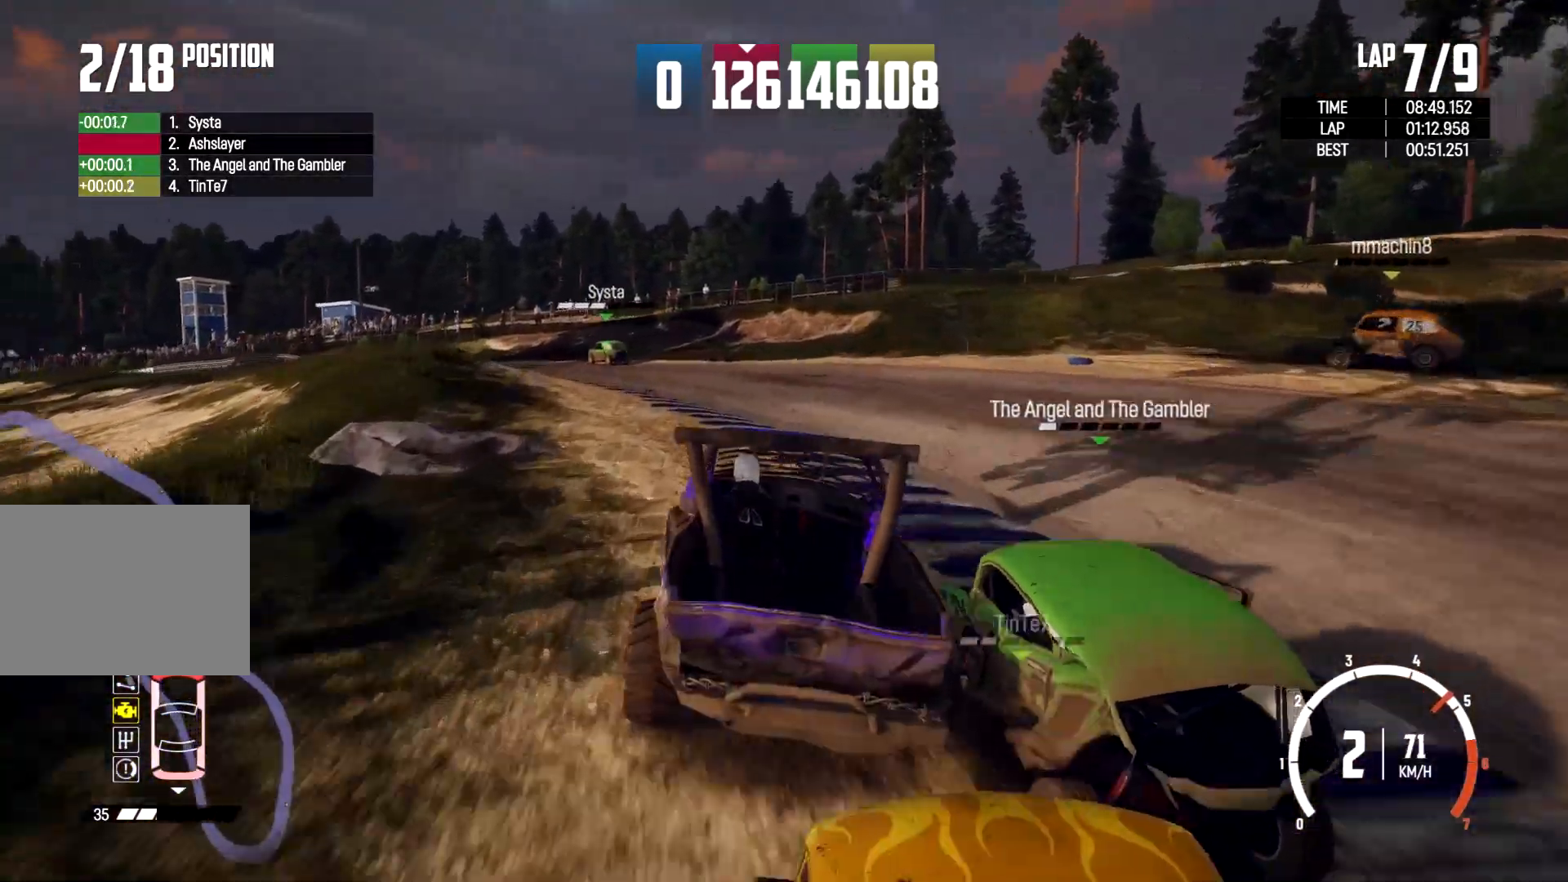
{"dt_ms": 500, "buttons": [], "left_stick": "center", "right_stick": "center", "events": [[433, "left_stick", "center"]]}
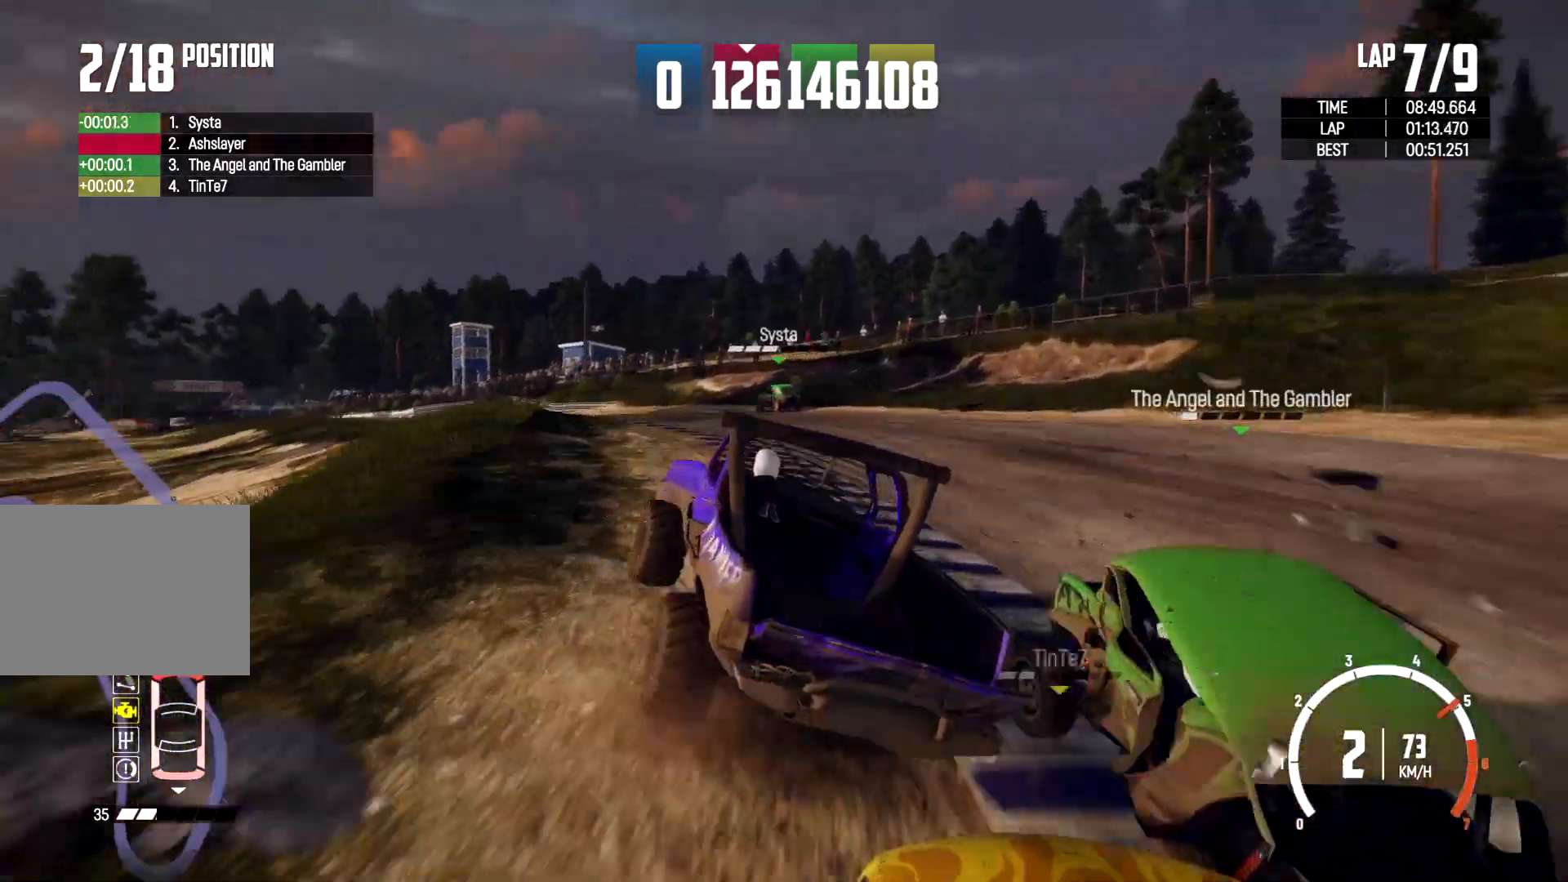
{"dt_ms": 500, "buttons": [], "left_stick": "right", "right_stick": "center", "events": [[133, "left_stick", "right"]]}
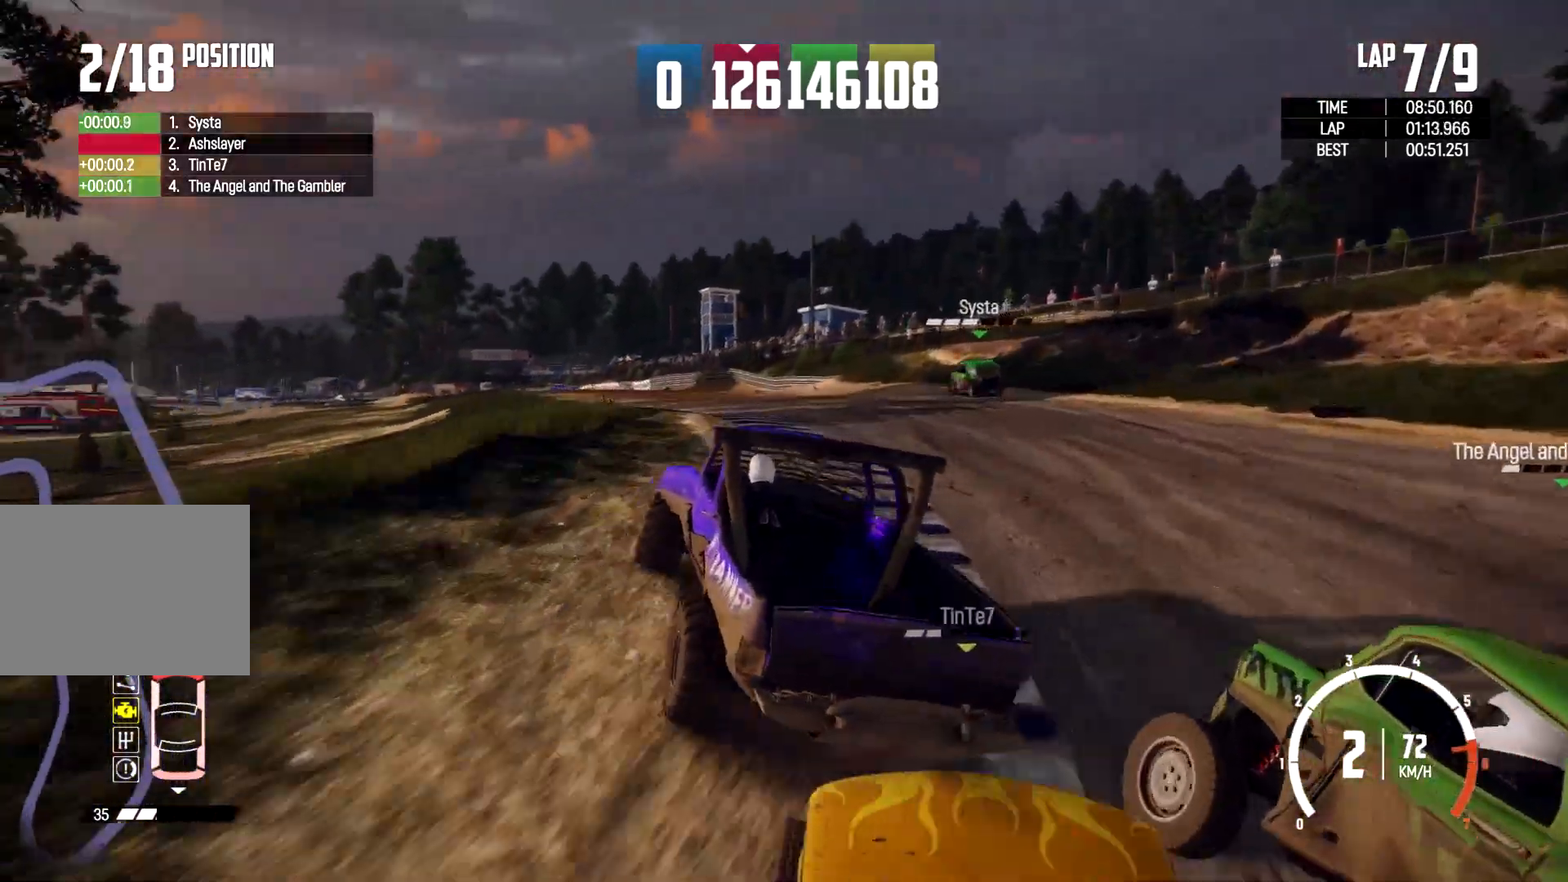
{"dt_ms": 500, "buttons": [], "left_stick": "left", "right_stick": "center", "events": [[67, "left_stick", "center"], [133, "left_stick", "left"]]}
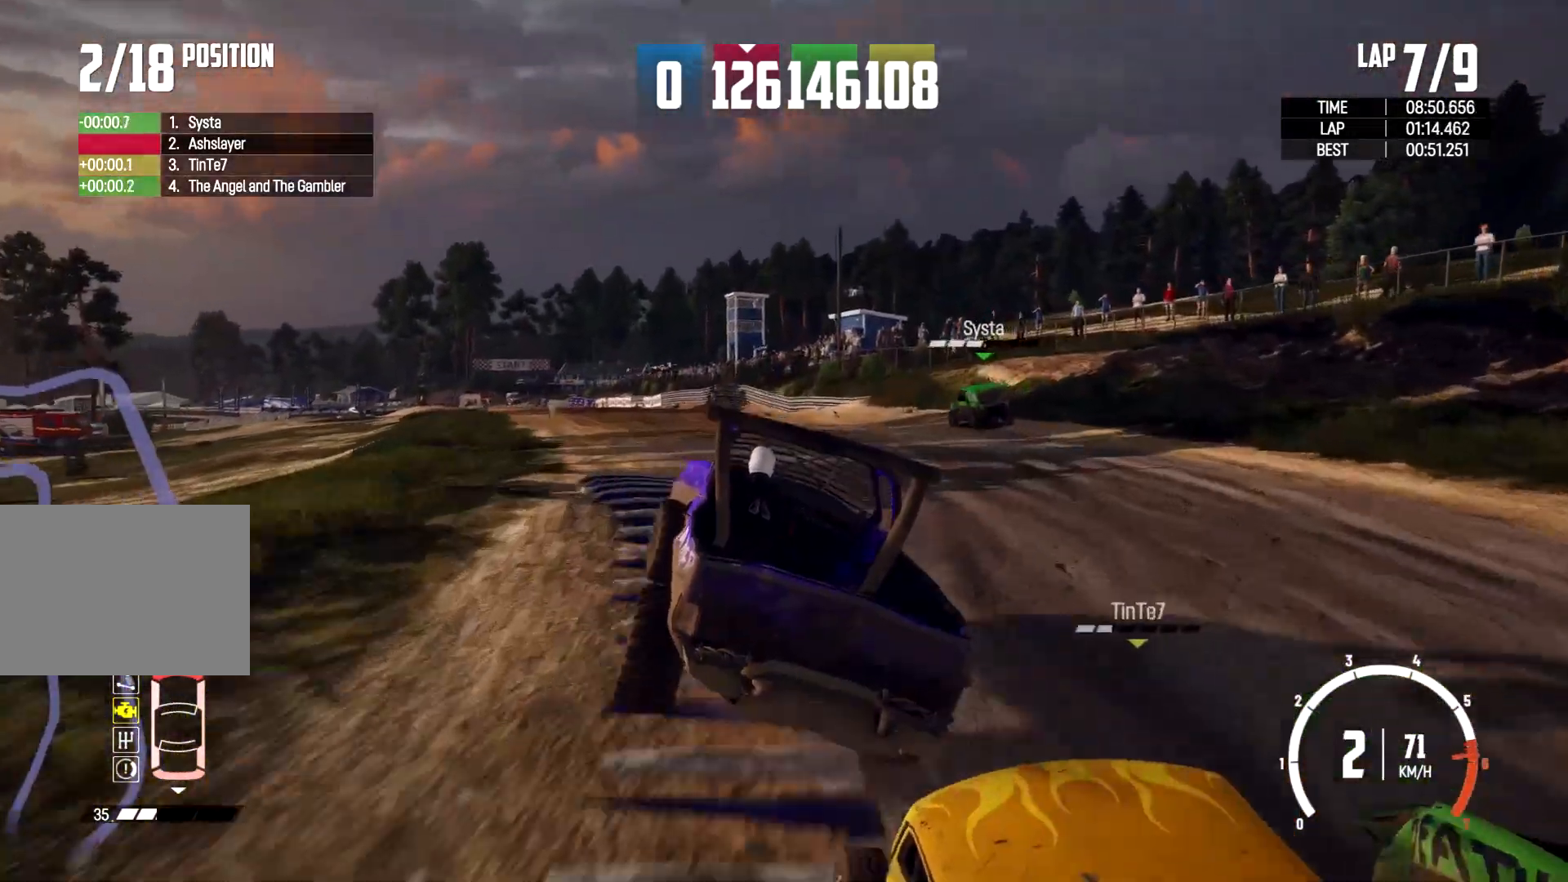
{"dt_ms": 500, "buttons": [], "left_stick": "center", "right_stick": "center", "events": [[467, "left_stick", "center"]]}
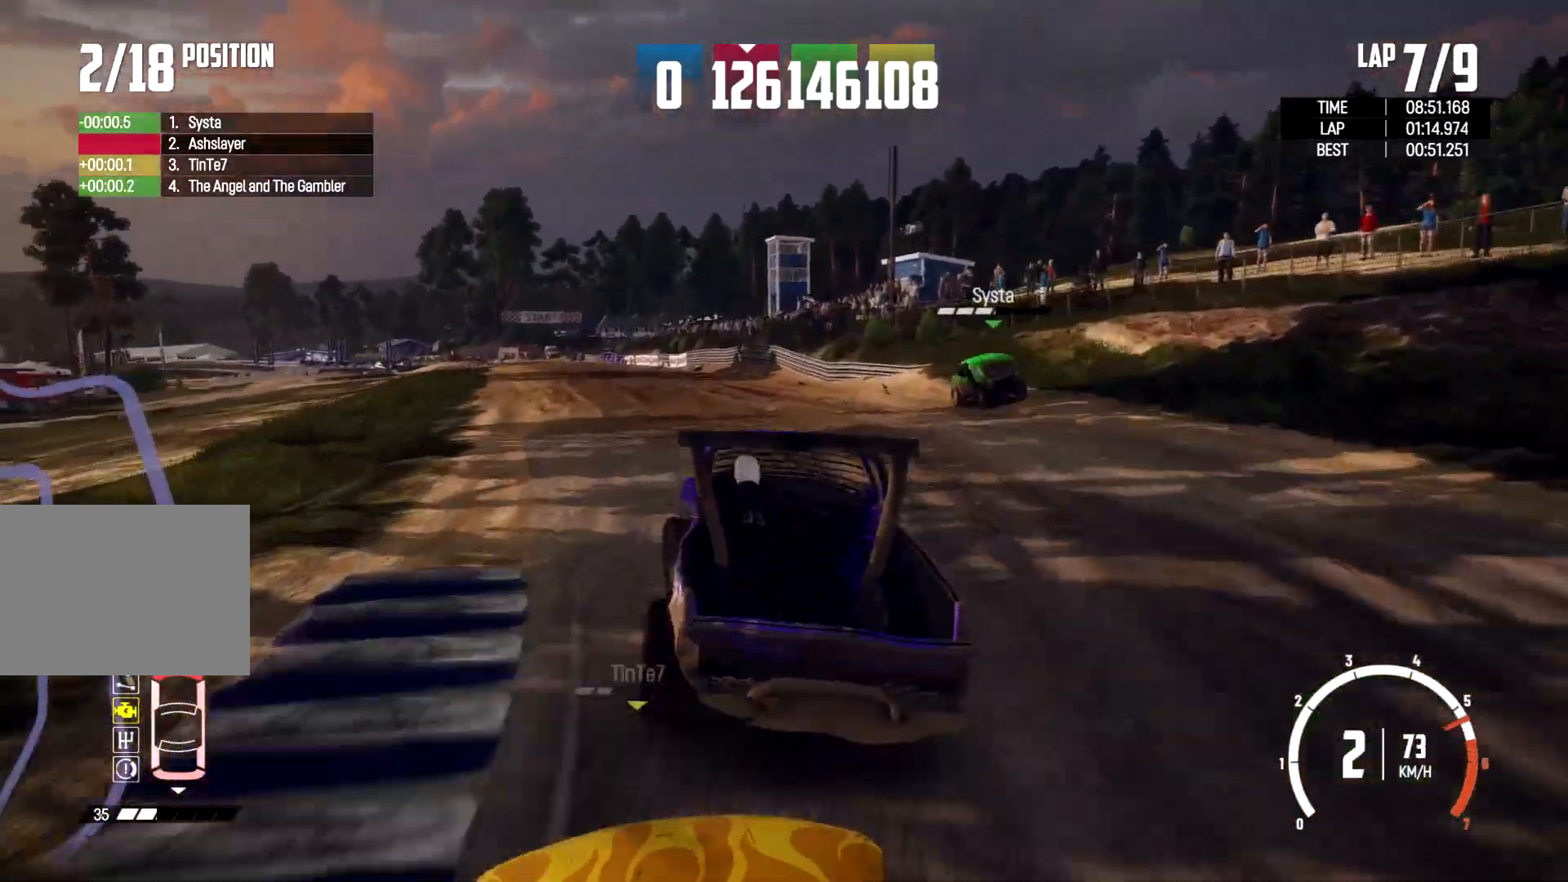
{"dt_ms": 500, "buttons": [], "left_stick": "center", "right_stick": "center", "events": [[300, "left_stick", "left"], [467, "left_stick", "center"]]}
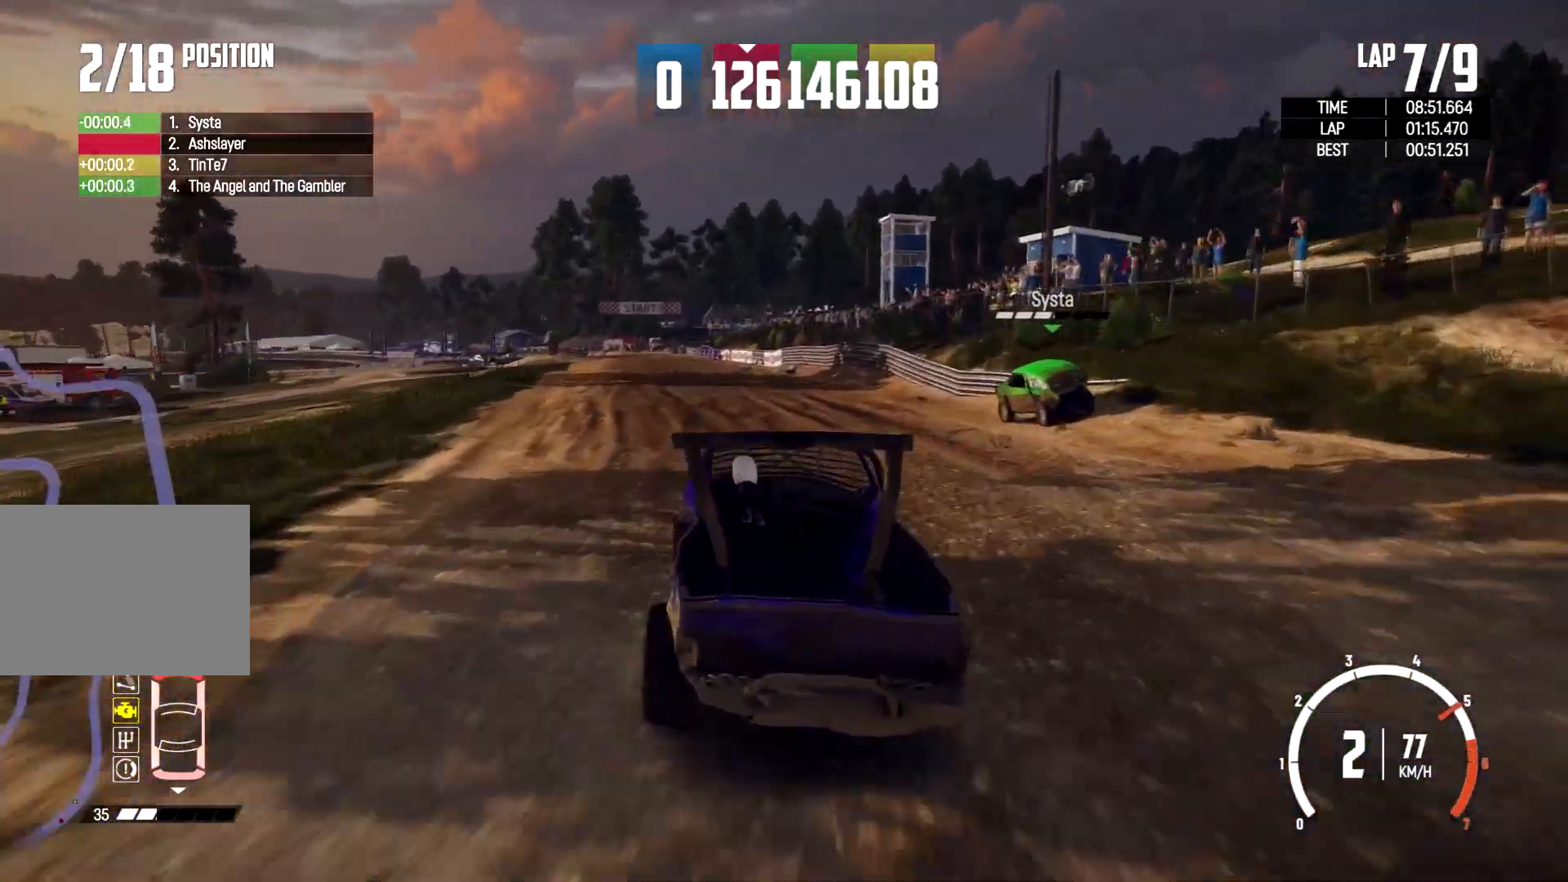
{"dt_ms": 500, "buttons": [], "left_stick": "center", "right_stick": "center", "events": []}
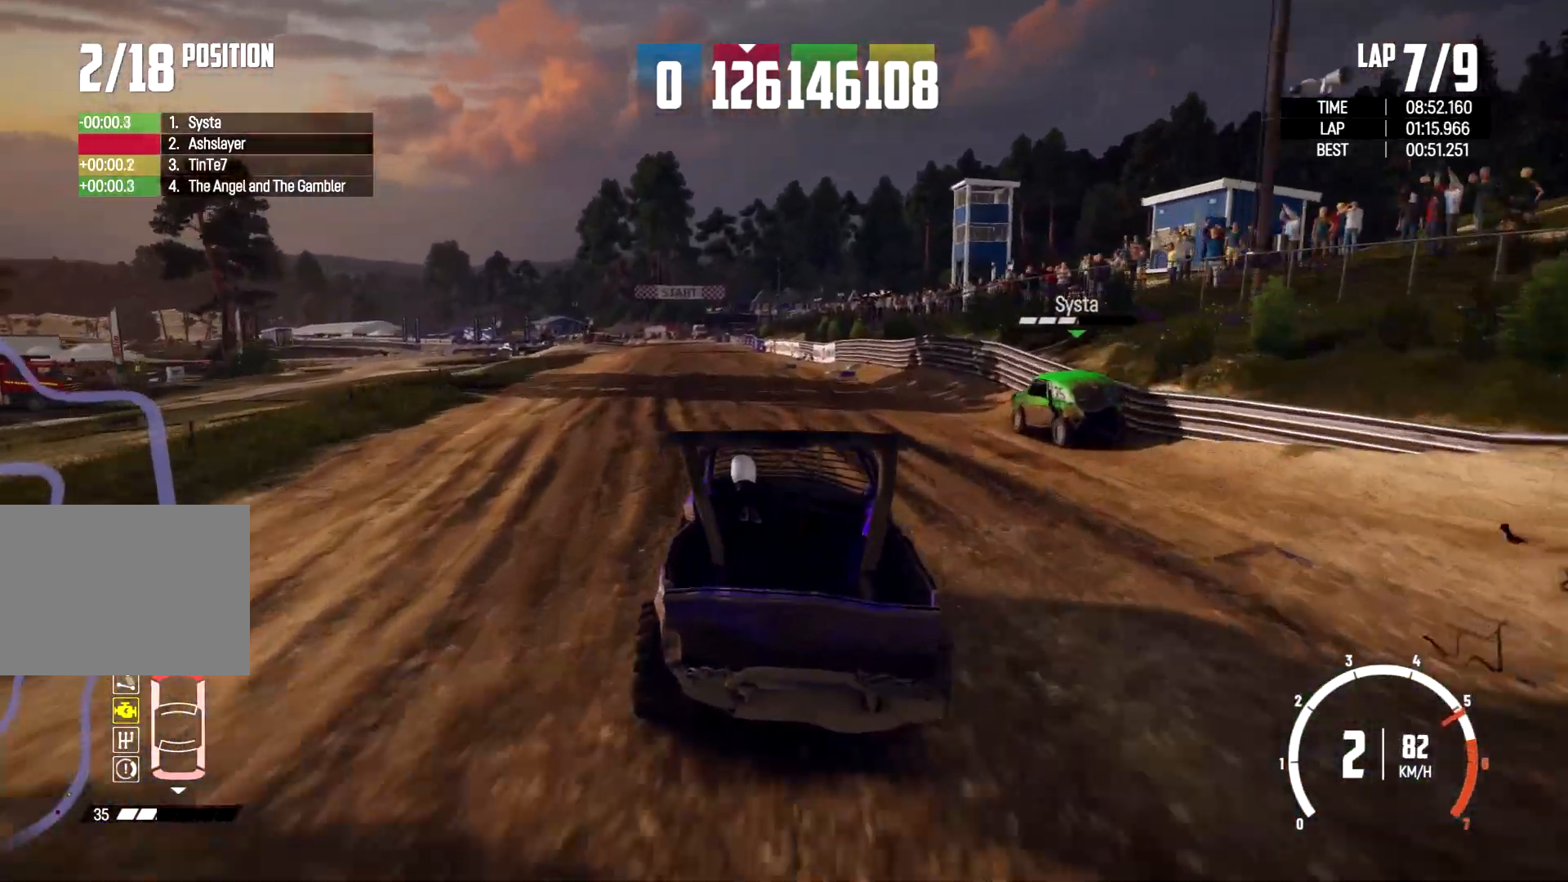
{"dt_ms": 500, "buttons": [], "left_stick": "left", "right_stick": "center", "events": [[33, "left_stick", "left"], [200, "left_stick", "center"], [367, "left_stick", "left"]]}
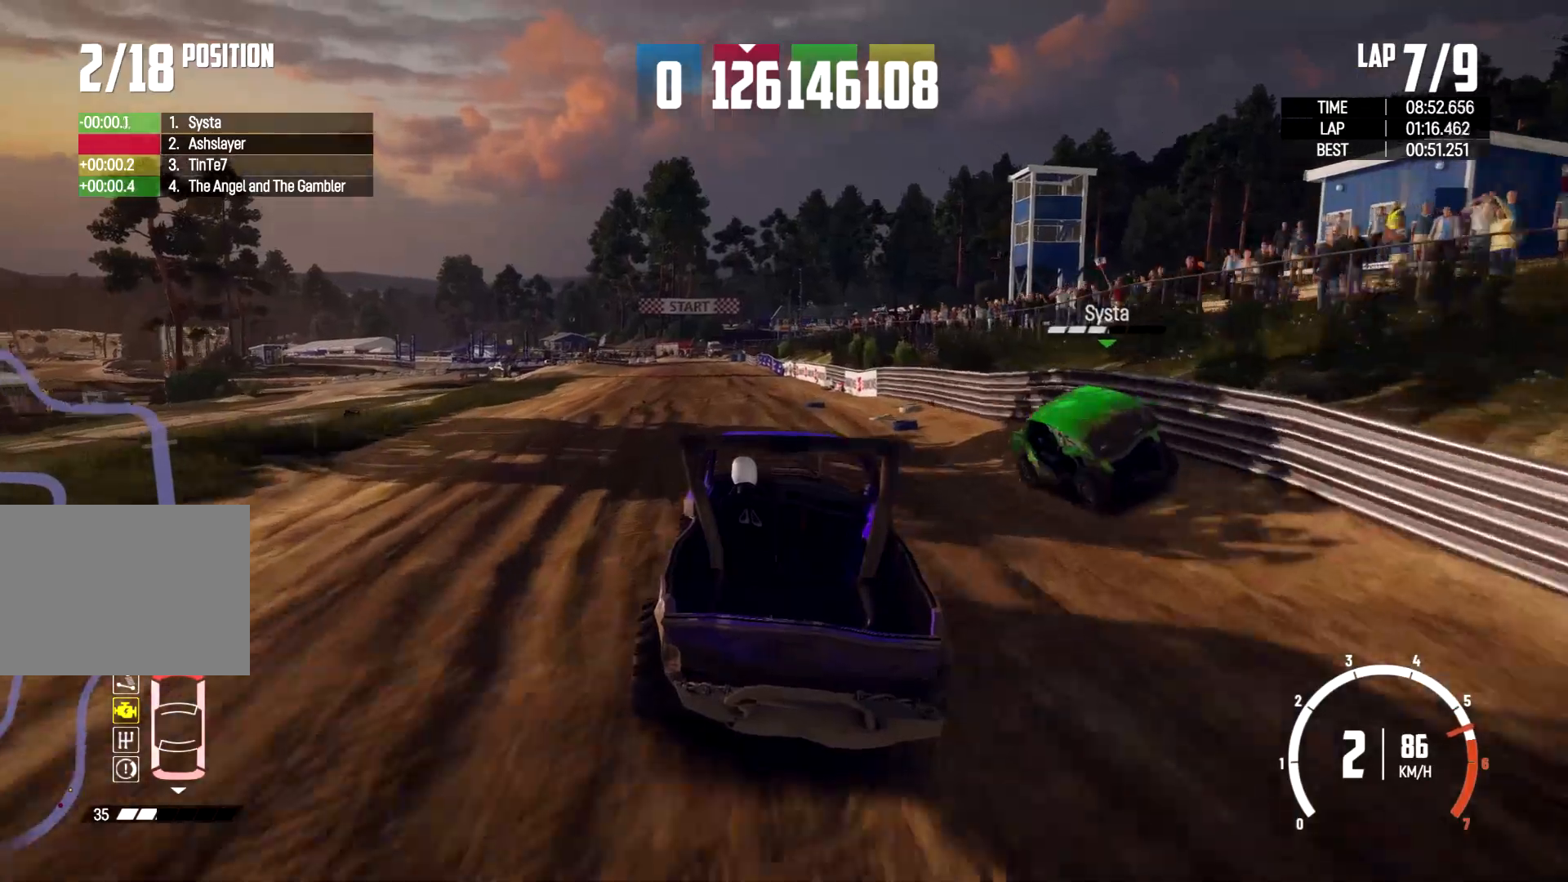
{"dt_ms": 500, "buttons": [], "left_stick": "center", "right_stick": "center", "events": [[33, "left_stick", "center"], [267, "left_stick", "left"], [500, "left_stick", "center"]]}
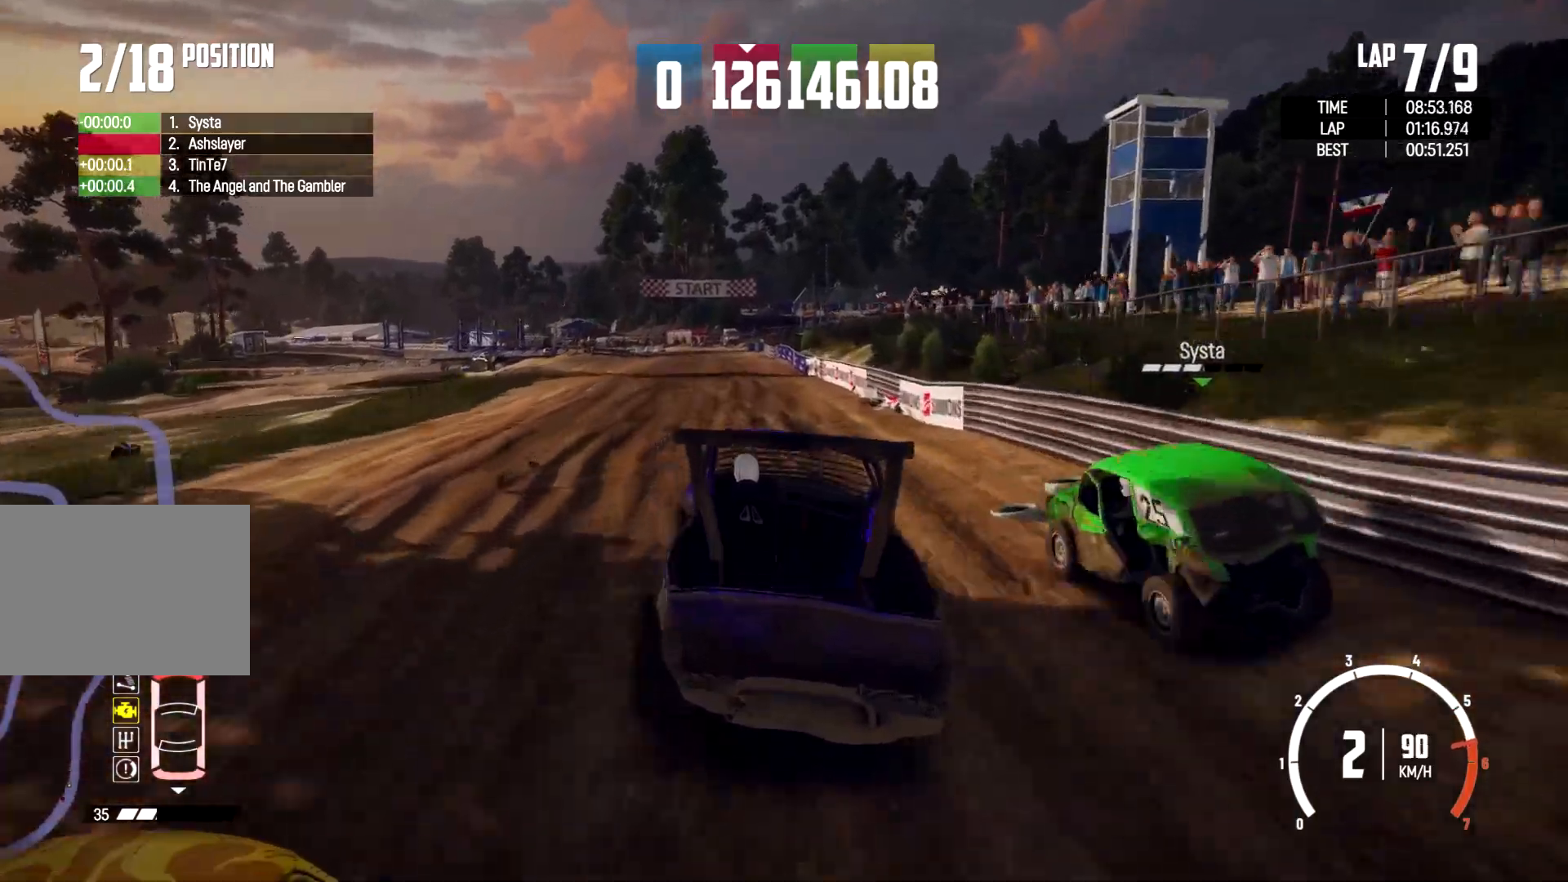
{"dt_ms": 500, "buttons": [], "left_stick": "center", "right_stick": "center", "events": []}
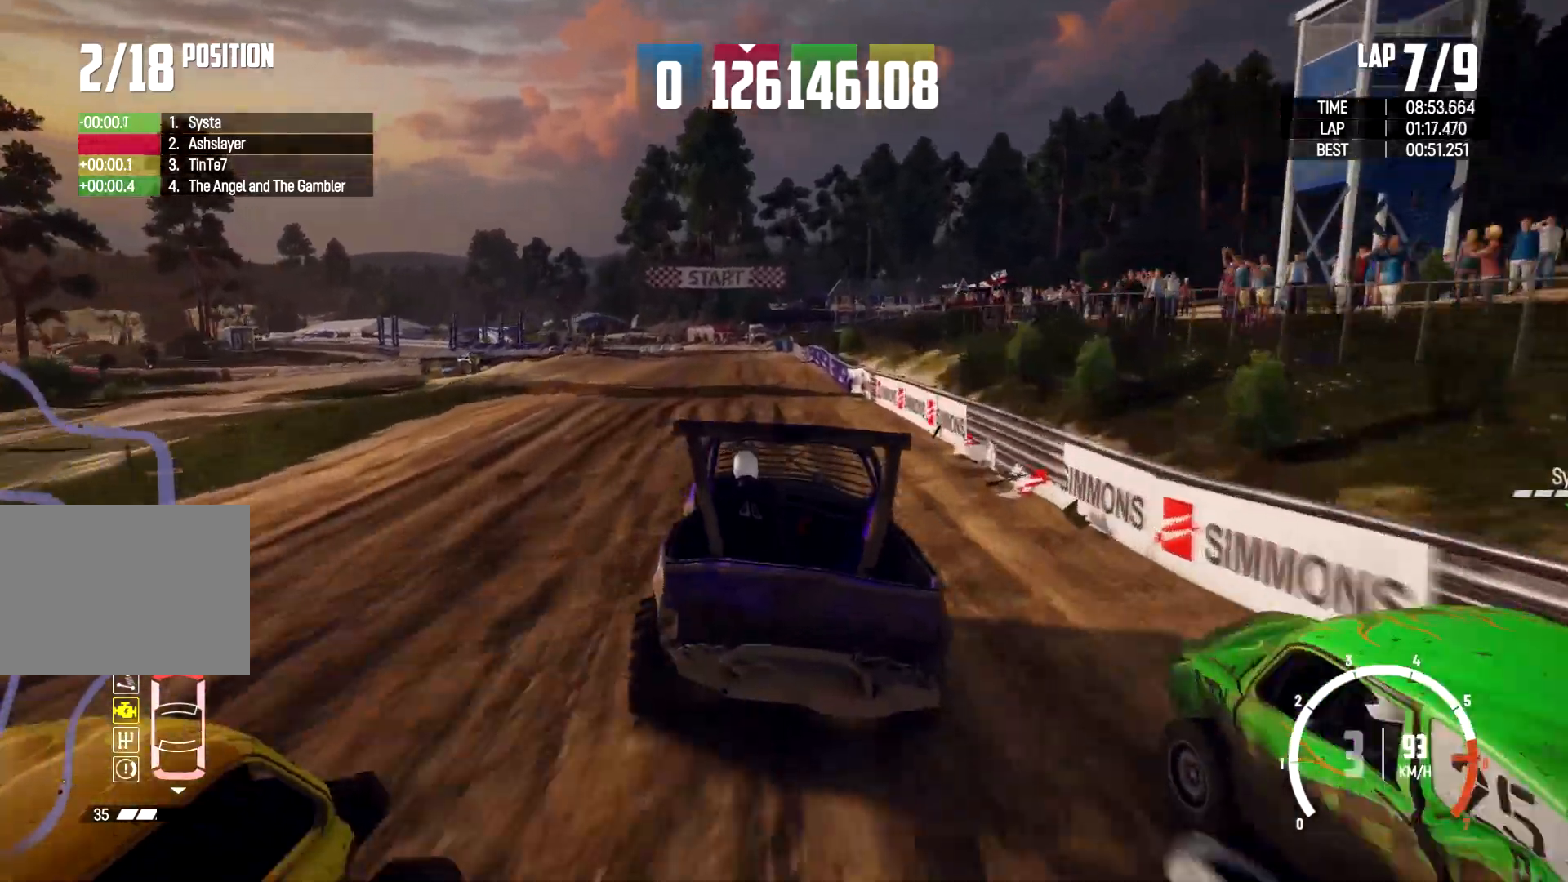
{"dt_ms": 500, "buttons": [], "left_stick": "center", "right_stick": "center", "events": [[100, "left_stick", "left"], [267, "left_stick", "center"]]}
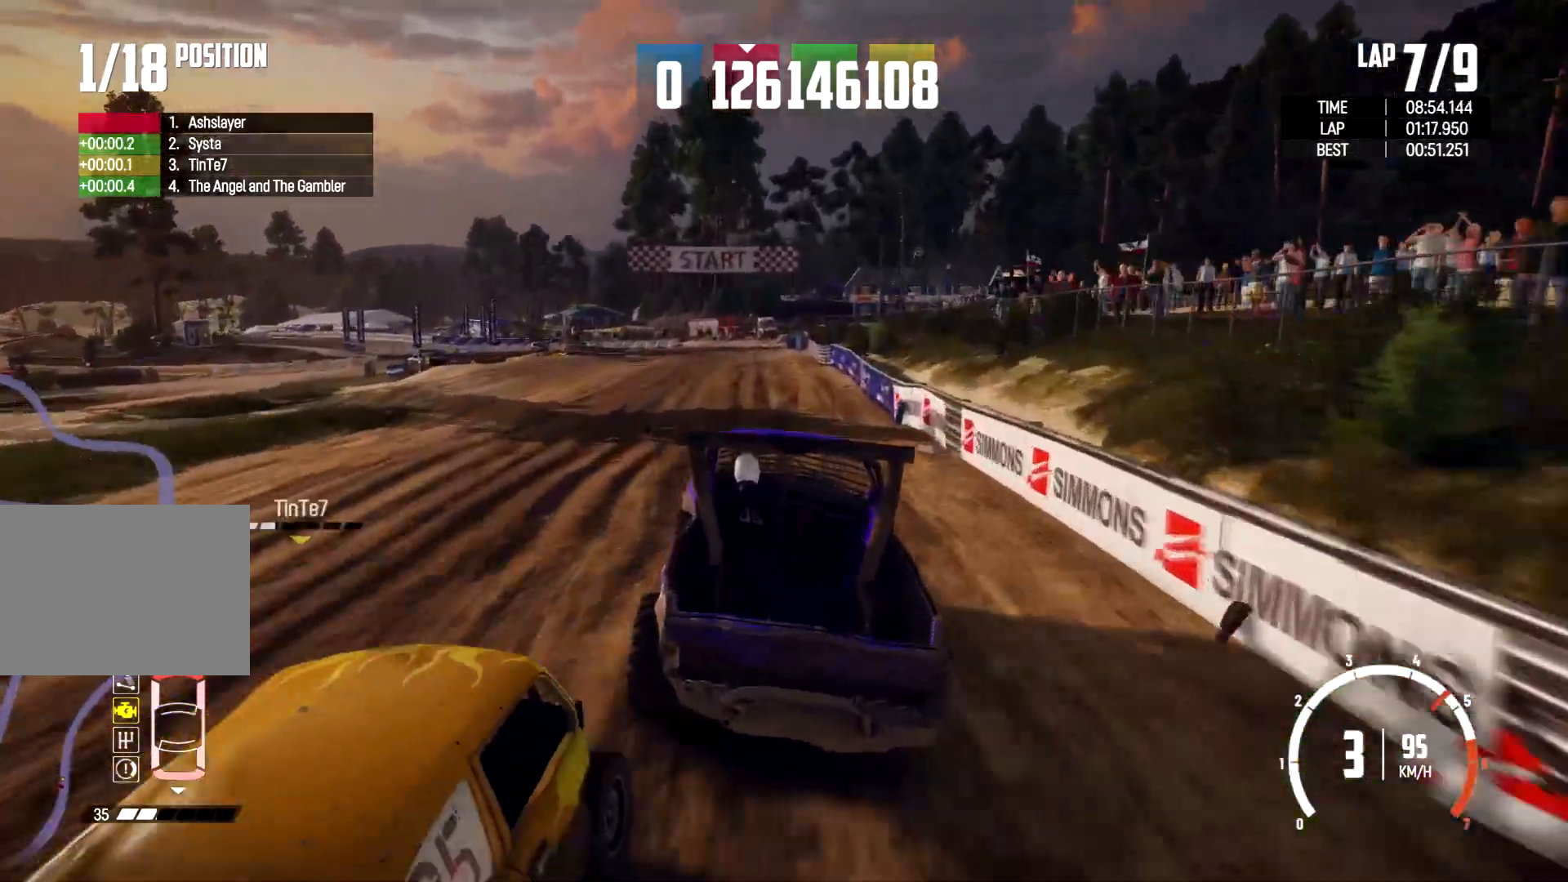
{"dt_ms": 500, "buttons": ["L2"], "left_stick": "right", "right_stick": "center", "events": [[300, "left_stick", "left"], [367, "L2", "down"], [433, "left_stick", "center"], [500, "left_stick", "right"]]}
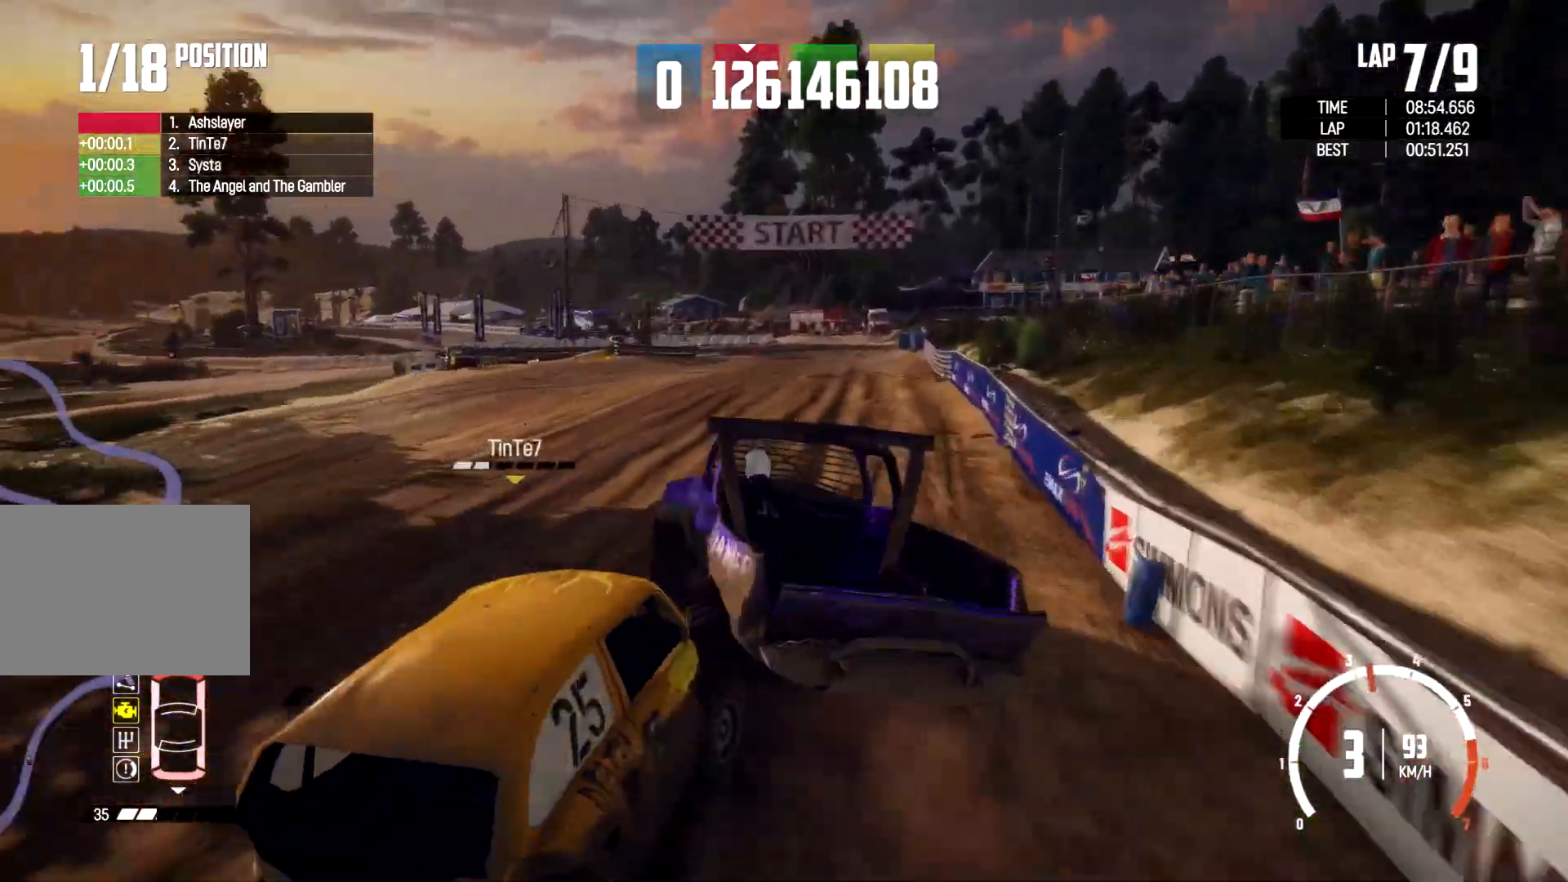
{"dt_ms": 1000, "buttons": [], "left_stick": "right", "right_stick": "center"}
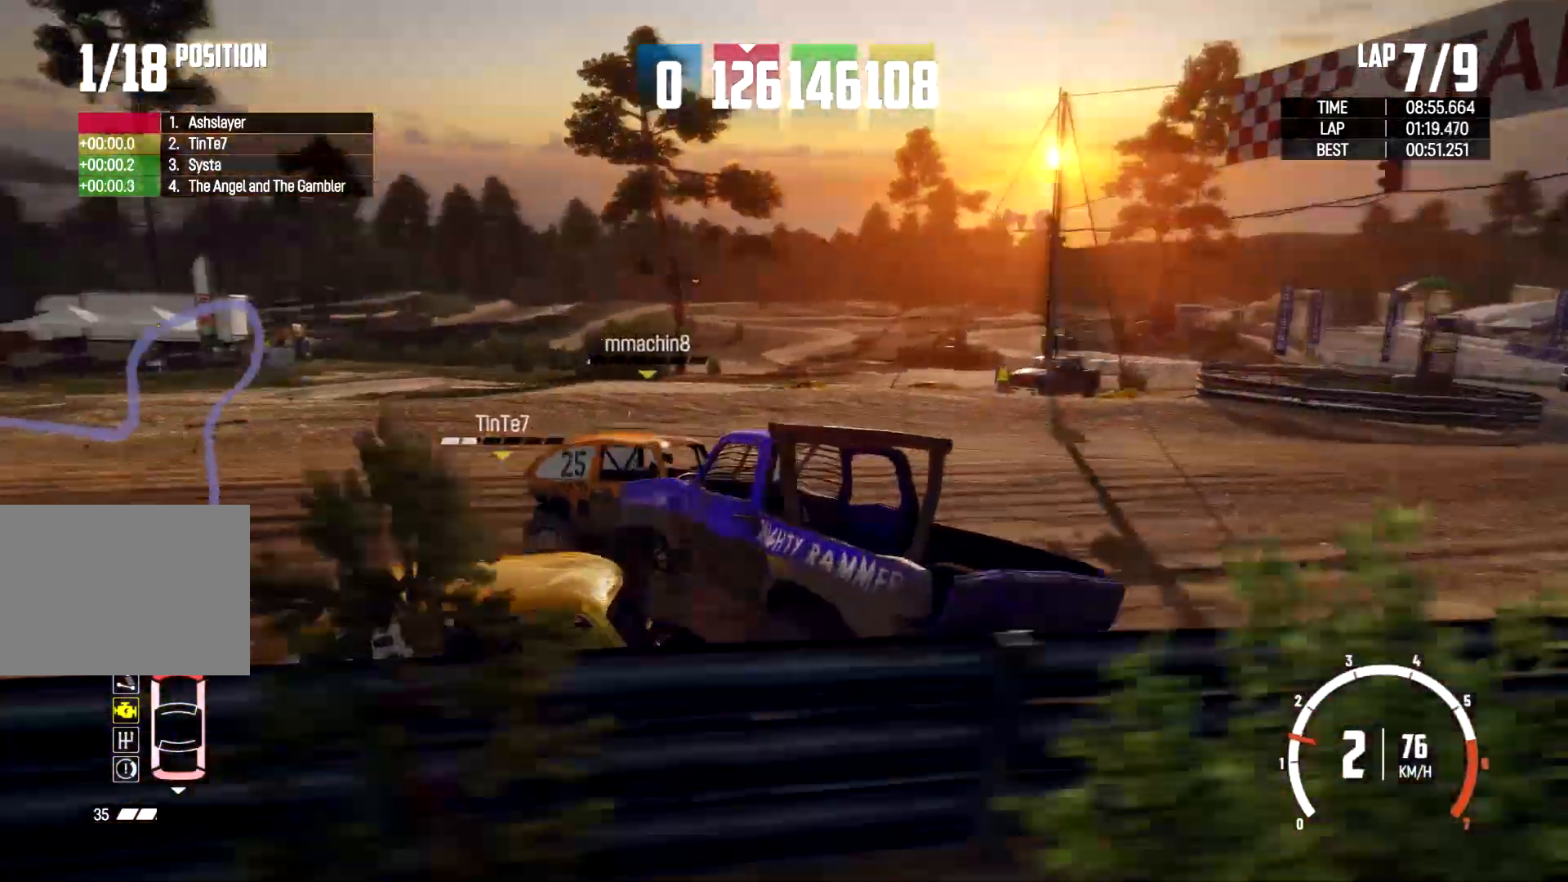
{"dt_ms": 500, "buttons": [], "left_stick": "right", "right_stick": "center", "events": []}
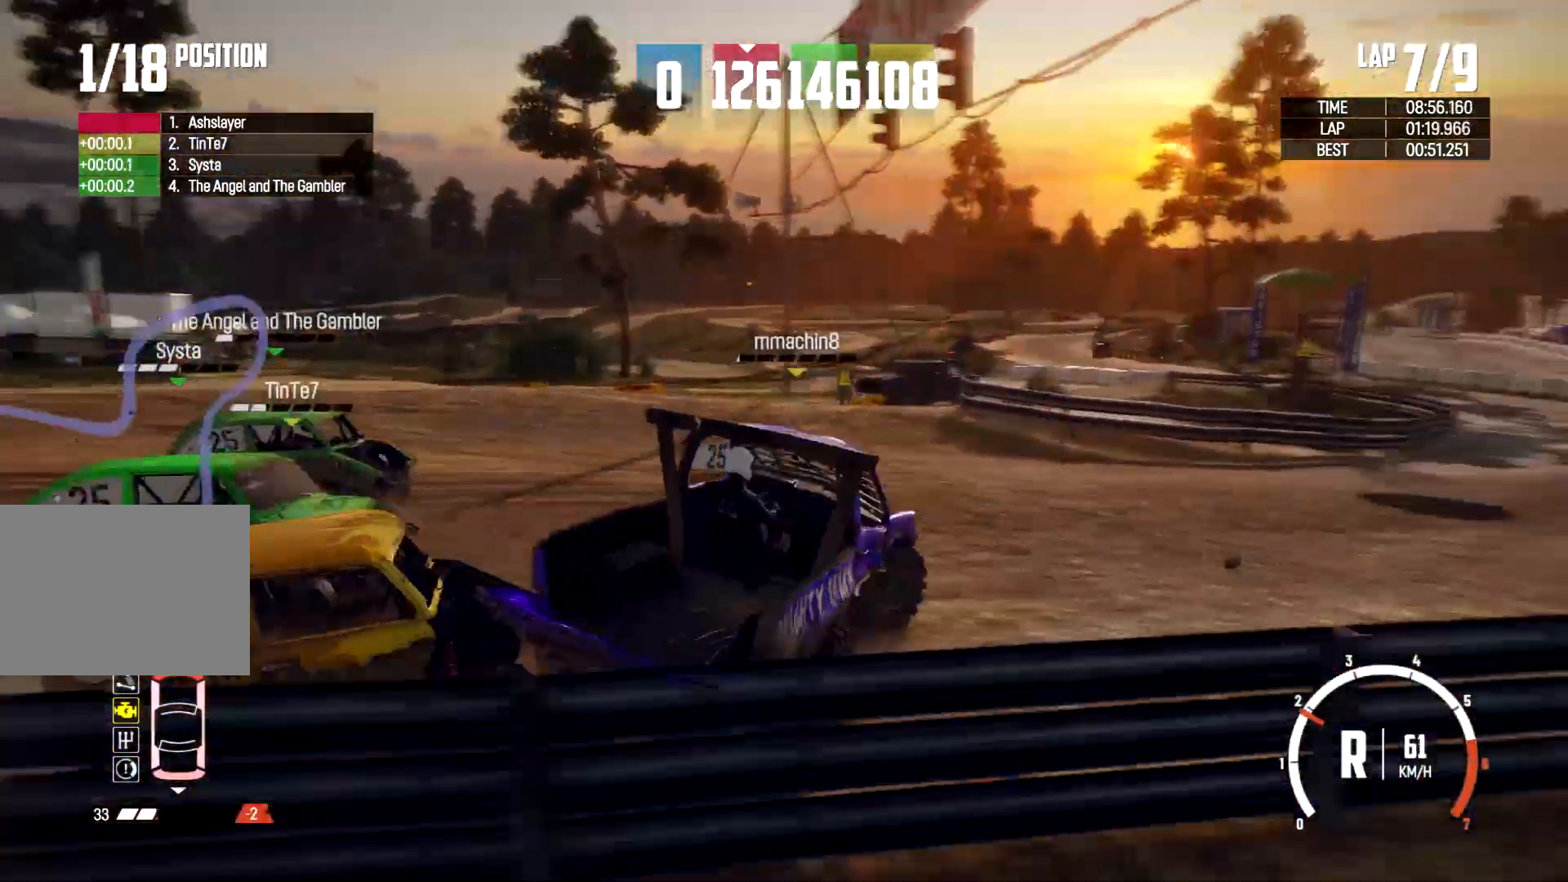
{"dt_ms": 500, "buttons": [], "left_stick": "left", "right_stick": "center", "events": [[100, "left_stick", "left"]]}
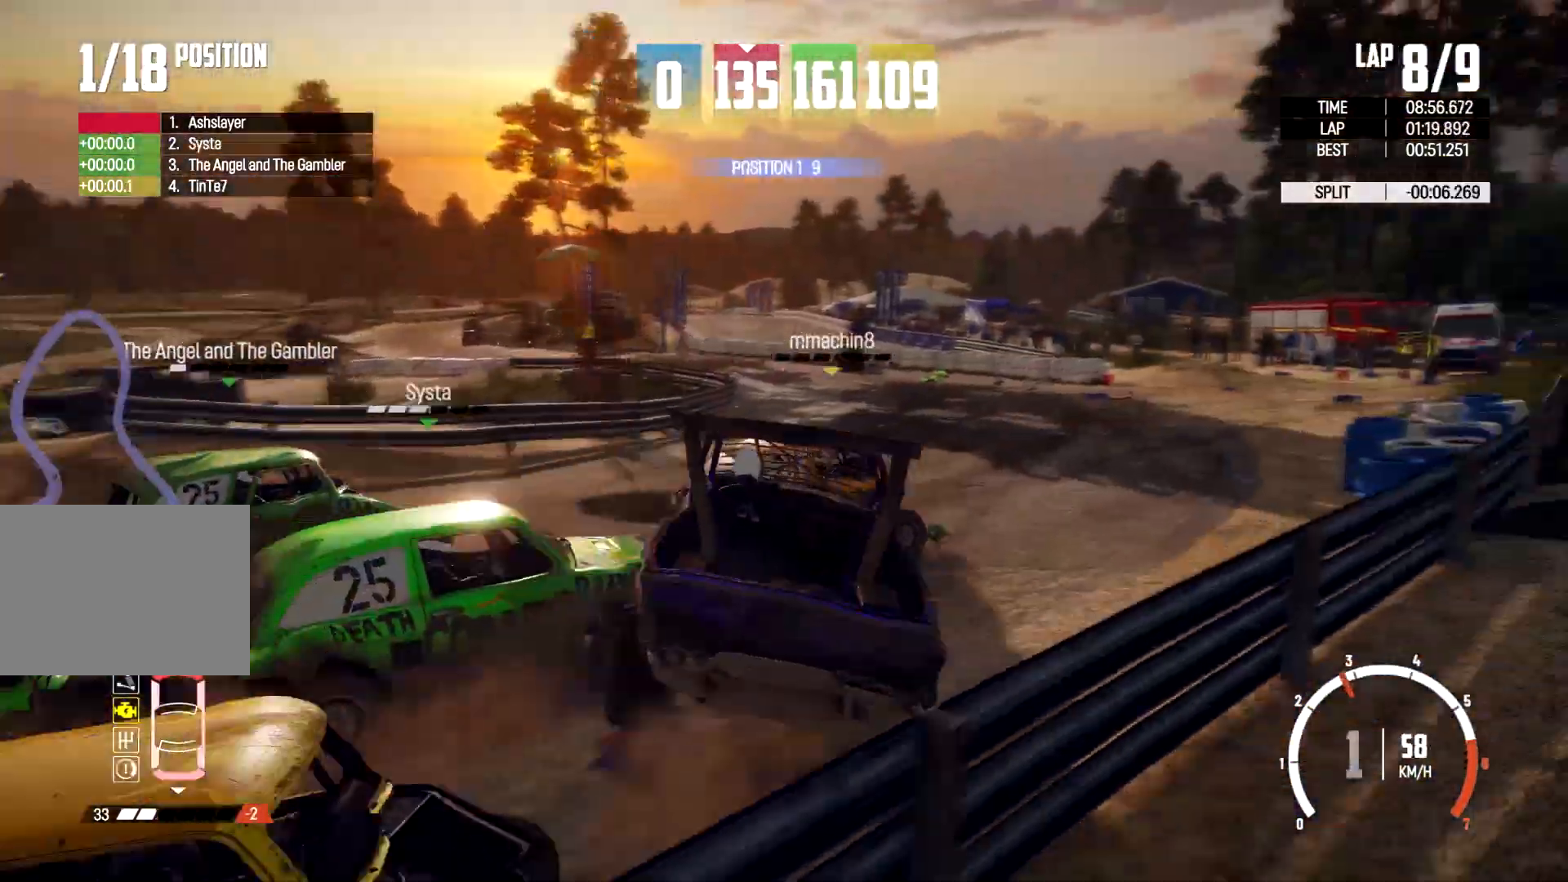
{"dt_ms": 1000, "buttons": ["L2"], "left_stick": "left", "right_stick": "center"}
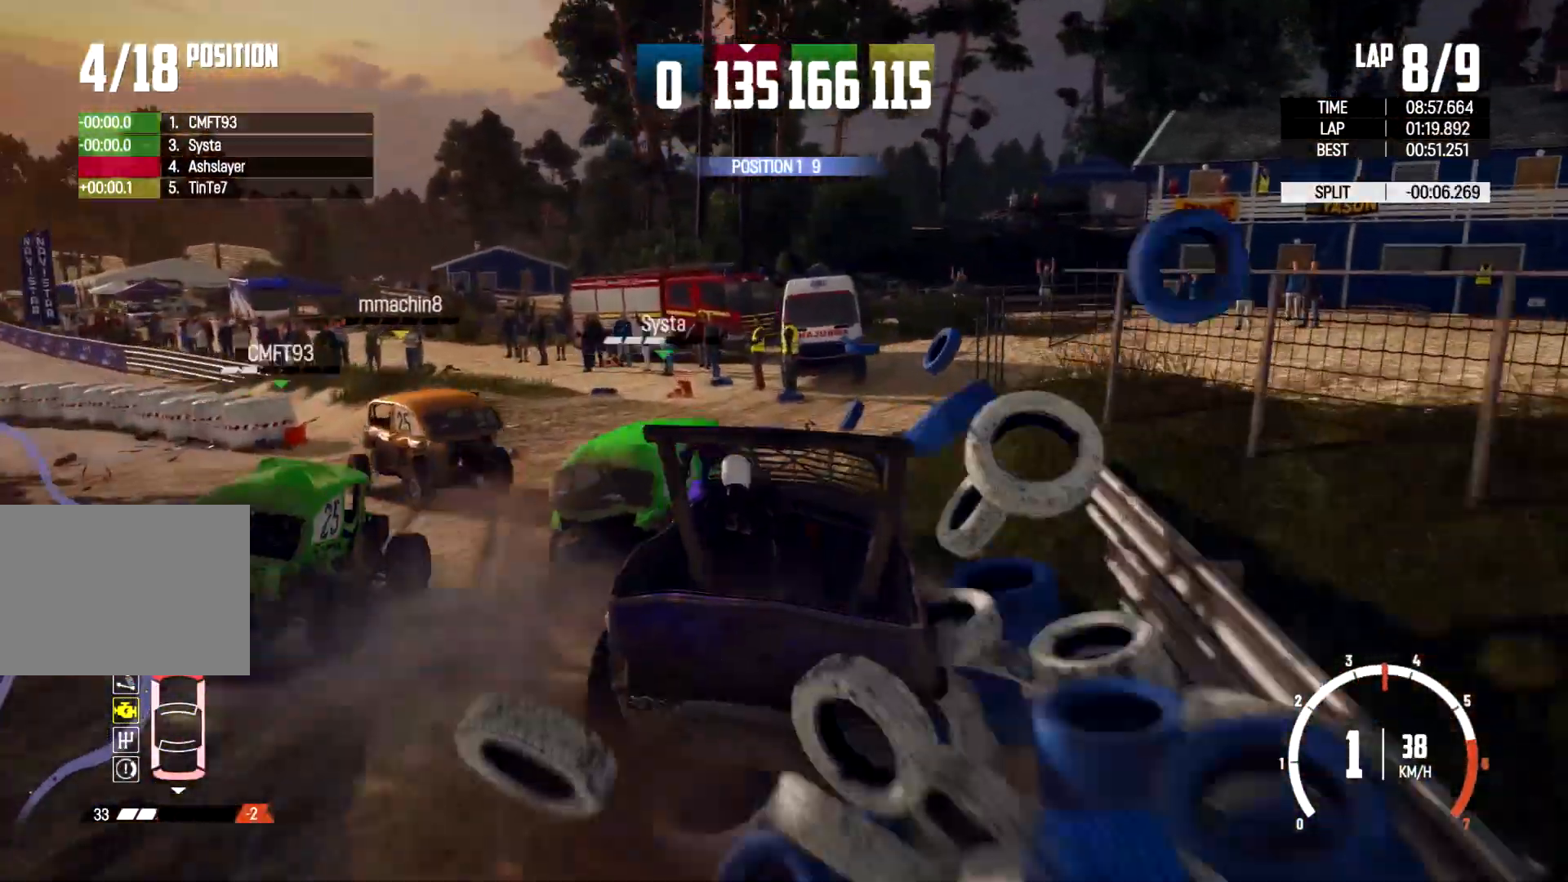
{"dt_ms": 500, "buttons": [], "left_stick": "left", "right_stick": "center", "events": [[200, "L2", "up"]]}
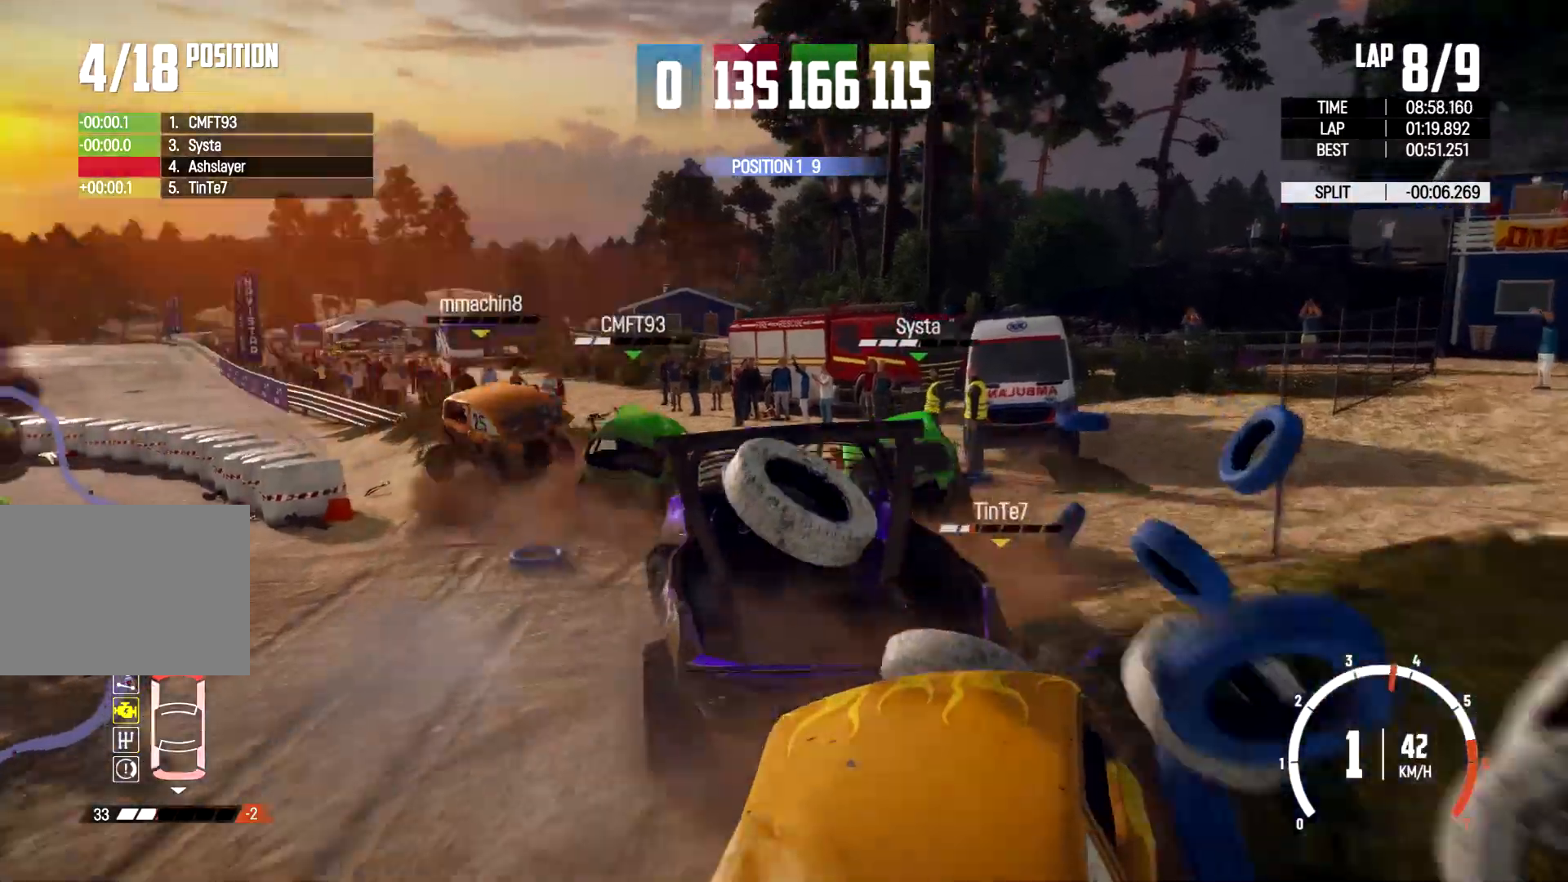
{"dt_ms": 500, "buttons": [], "left_stick": "right", "right_stick": "center", "events": [[100, "left_stick", "right"], [300, "left_stick", "center"], [467, "left_stick", "right"]]}
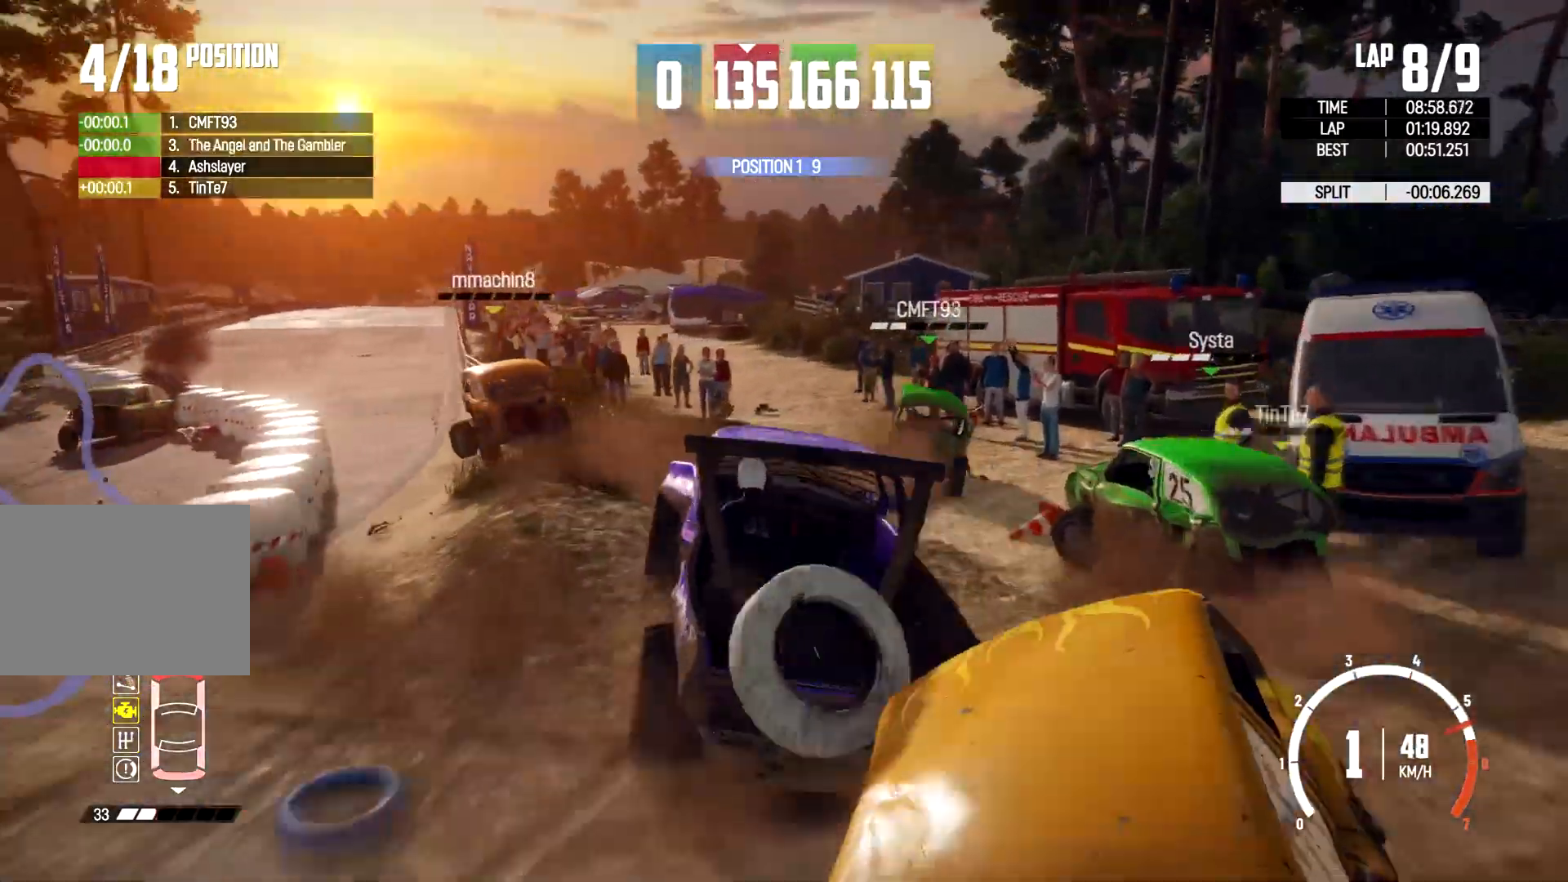
{"dt_ms": 500, "buttons": [], "left_stick": "center", "right_stick": "center", "events": [[167, "left_stick", "center"], [367, "left_stick", "left"], [500, "left_stick", "center"]]}
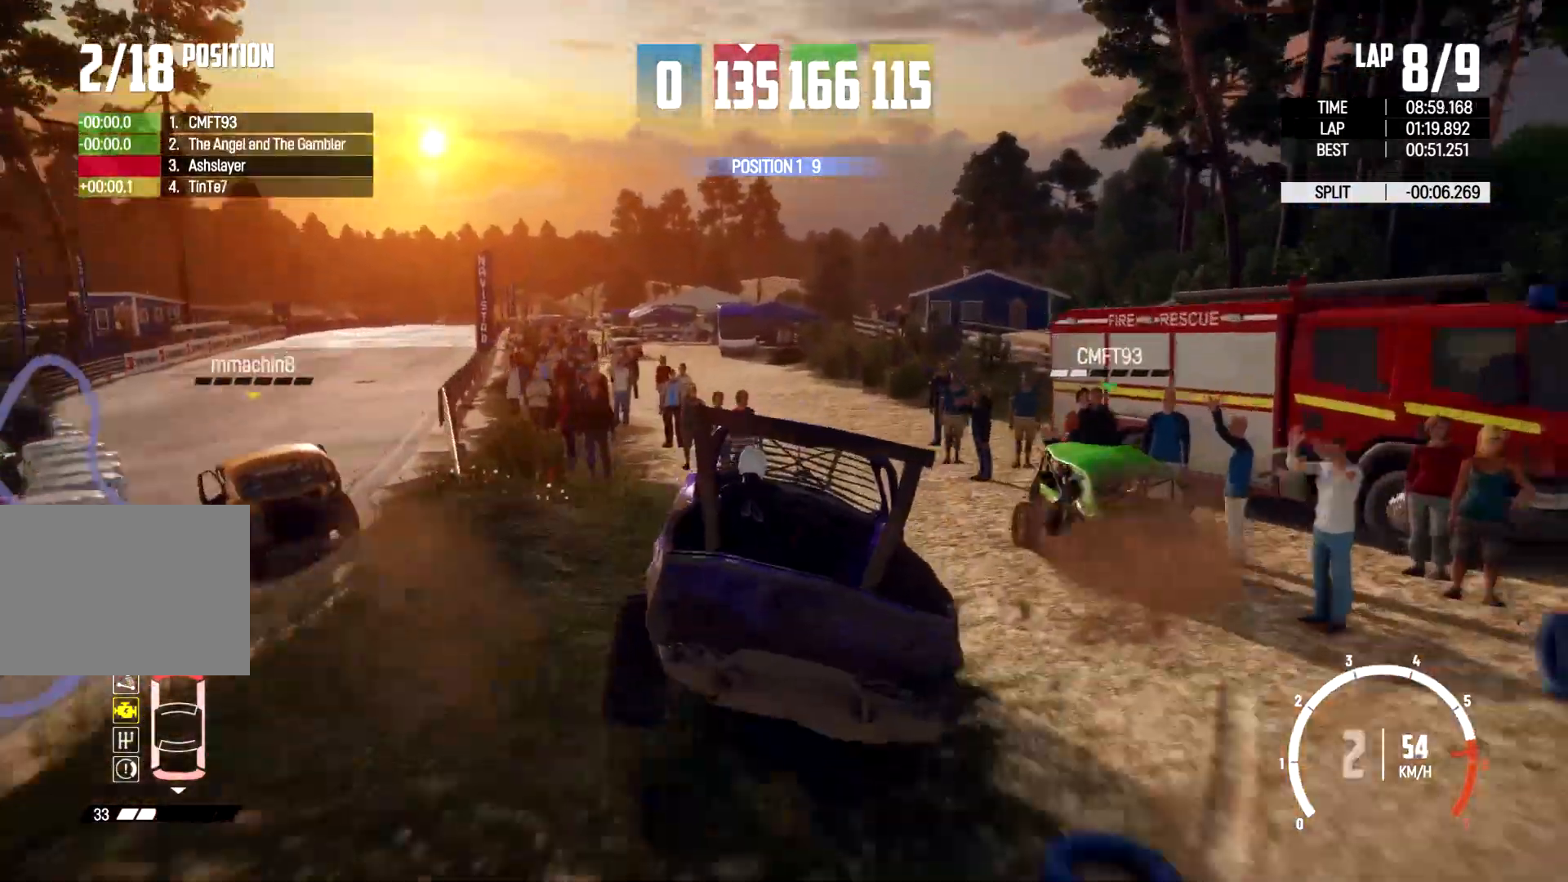
{"dt_ms": 500, "buttons": [], "left_stick": "center", "right_stick": "center", "events": [[233, "left_stick", "right"], [467, "left_stick", "center"]]}
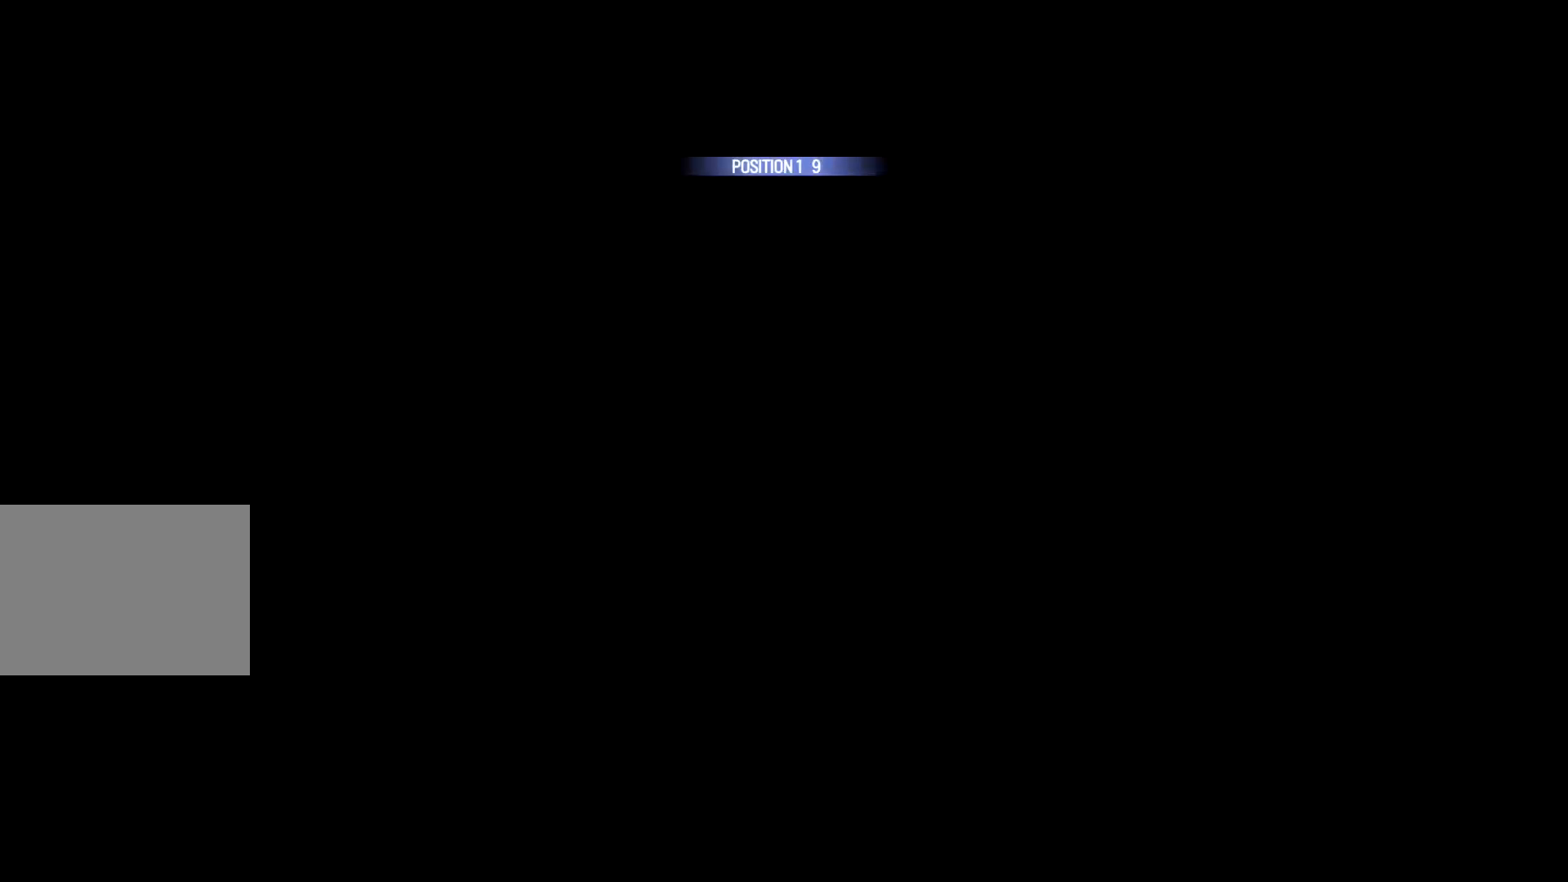
{"dt_ms": 500, "buttons": [], "left_stick": "center", "right_stick": "center", "events": [[67, "left_stick", "left"], [200, "left_stick", "center"]]}
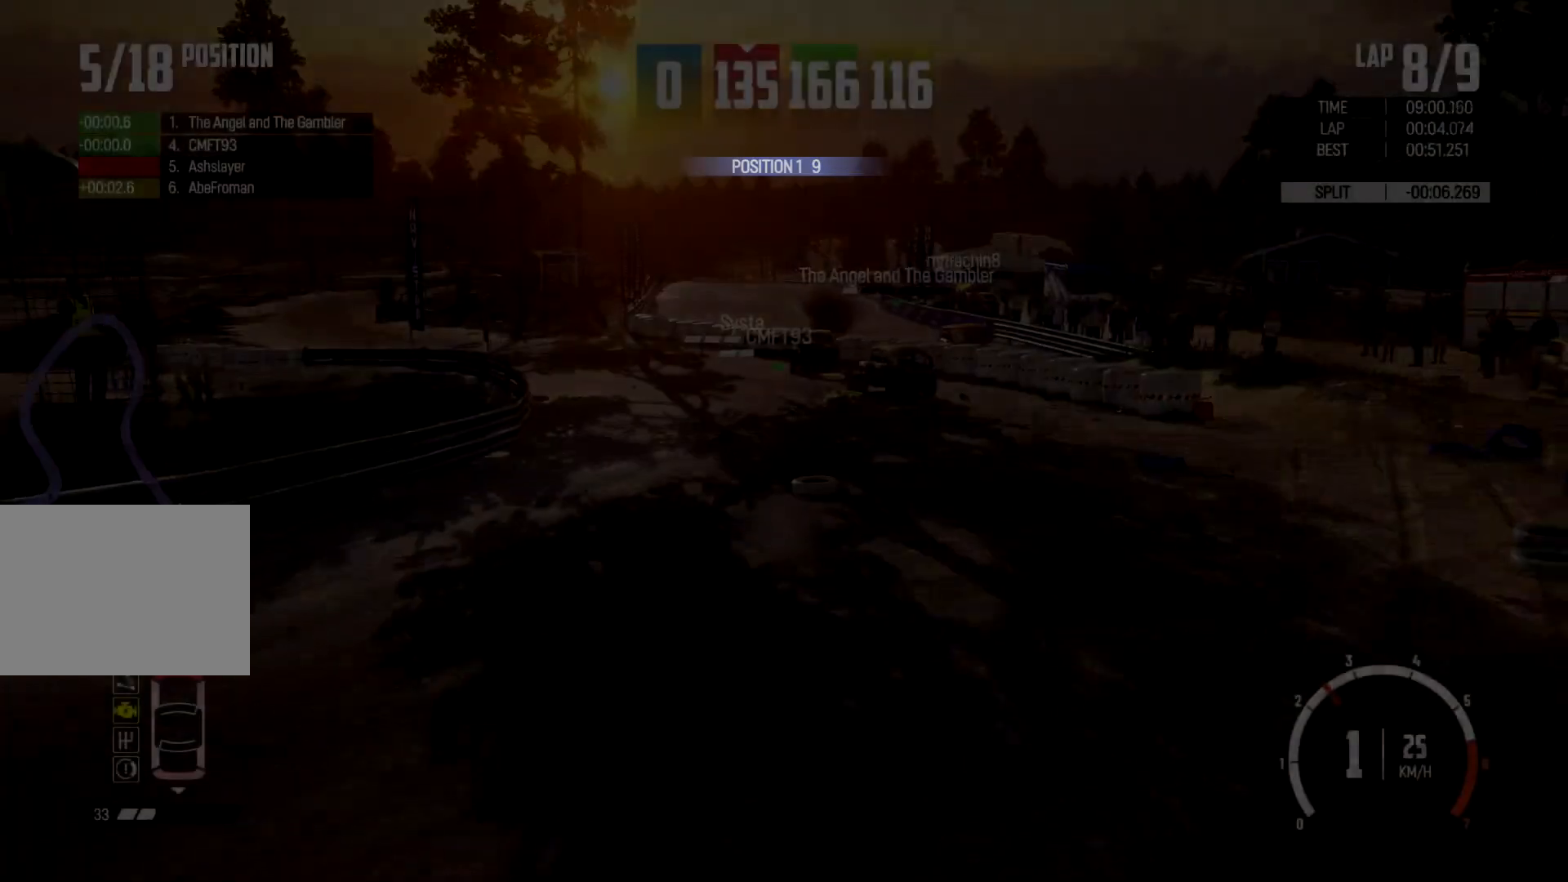
{"dt_ms": 500, "buttons": [], "left_stick": "left", "right_stick": "center", "events": [[133, "left_stick", "right"], [367, "left_stick", "left"]]}
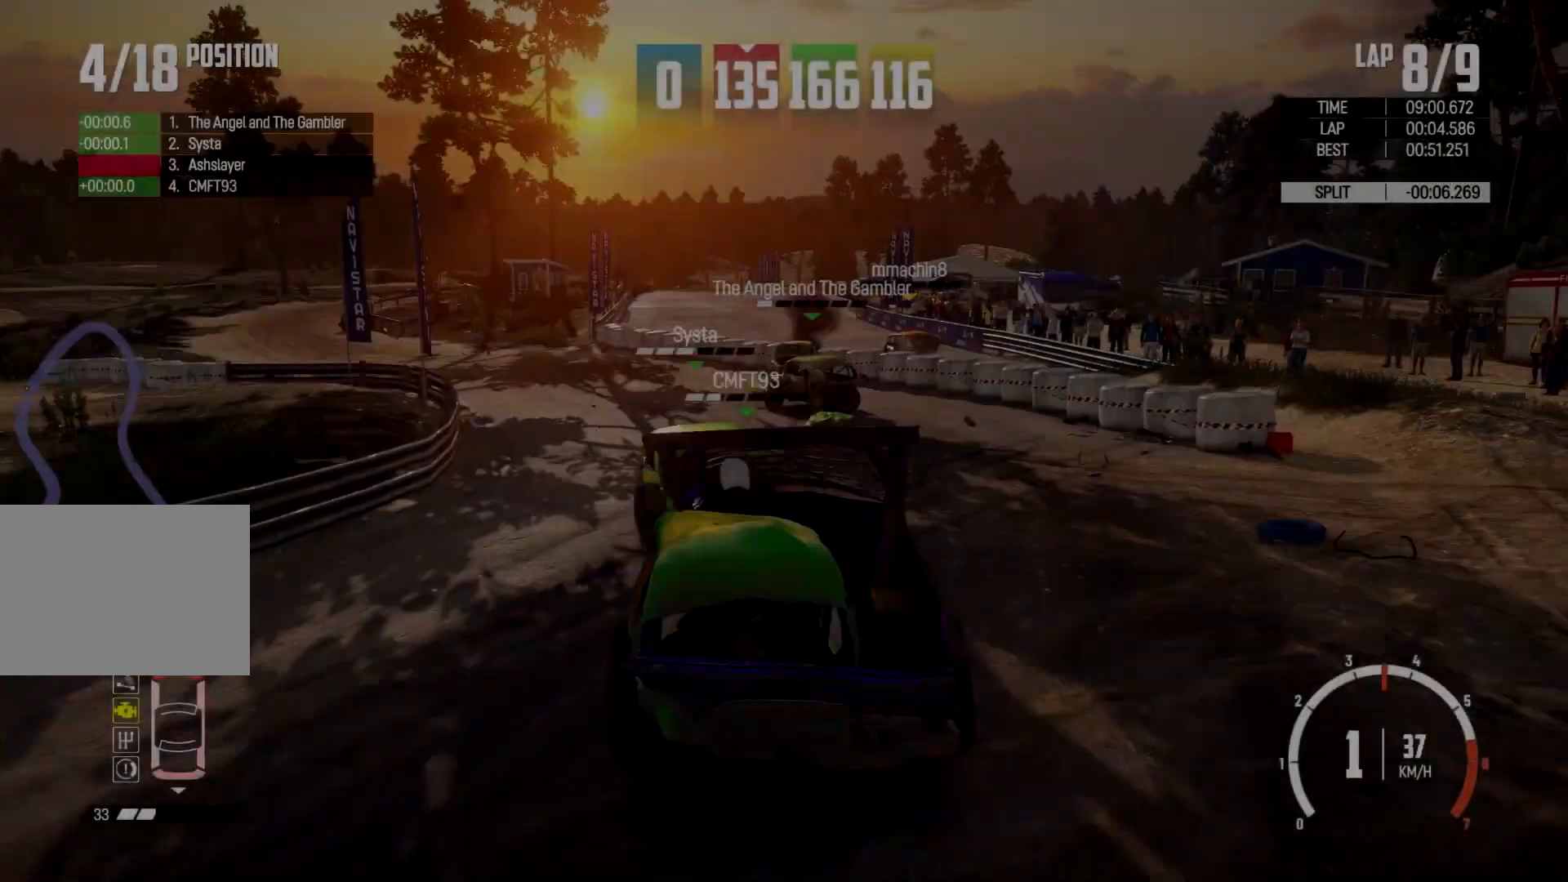
{"dt_ms": 500, "buttons": [], "left_stick": "center", "right_stick": "center", "events": [[467, "left_stick", "center"]]}
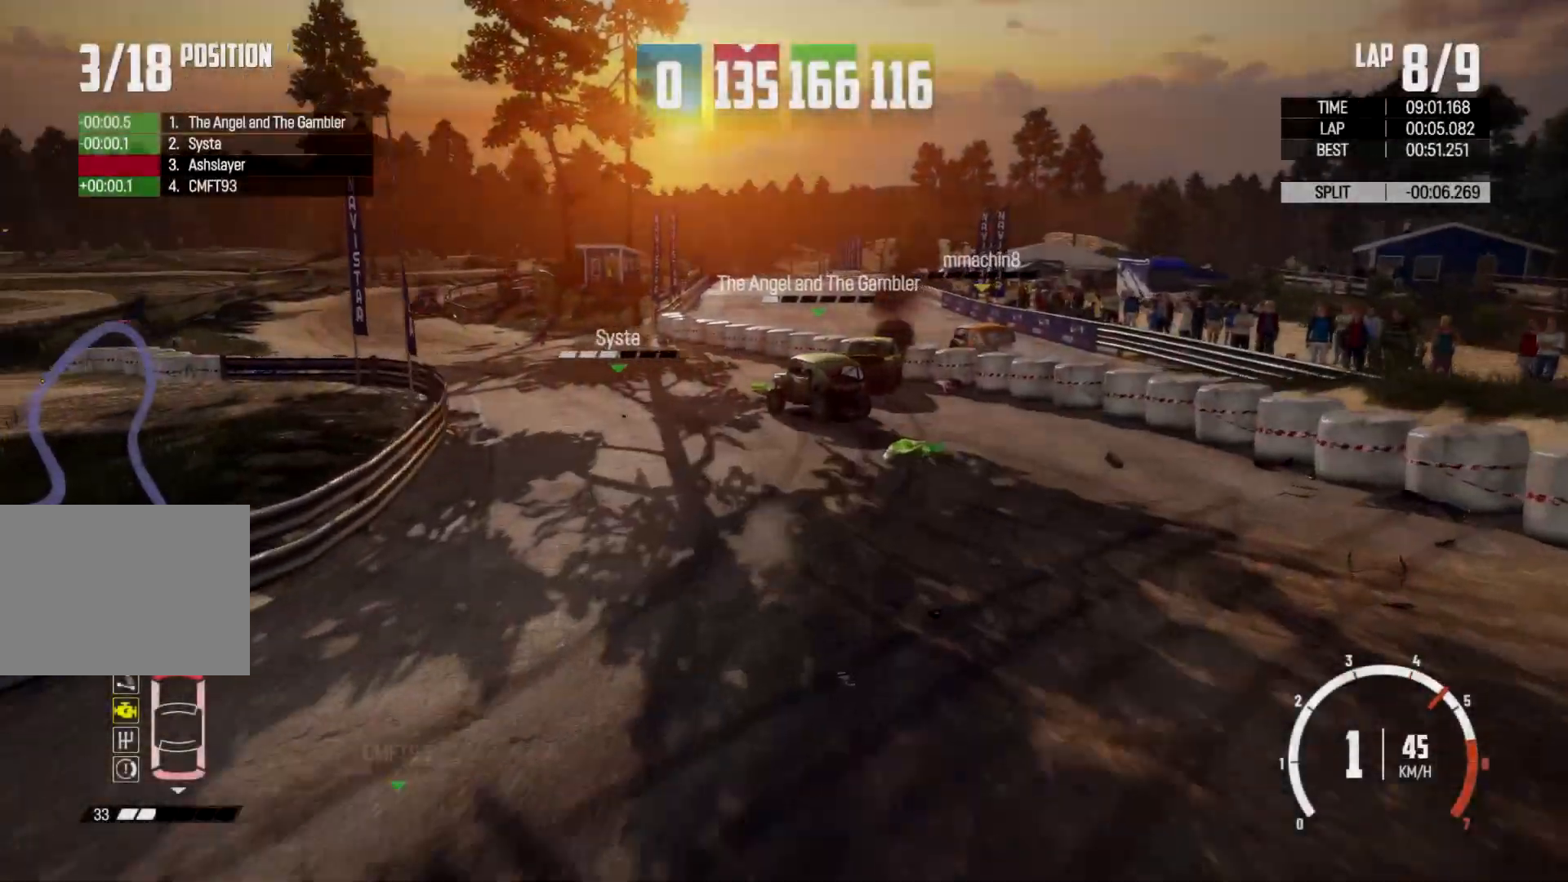
{"dt_ms": 500, "buttons": [], "left_stick": "center", "right_stick": "center", "events": [[67, "left_stick", "left"], [467, "left_stick", "center"]]}
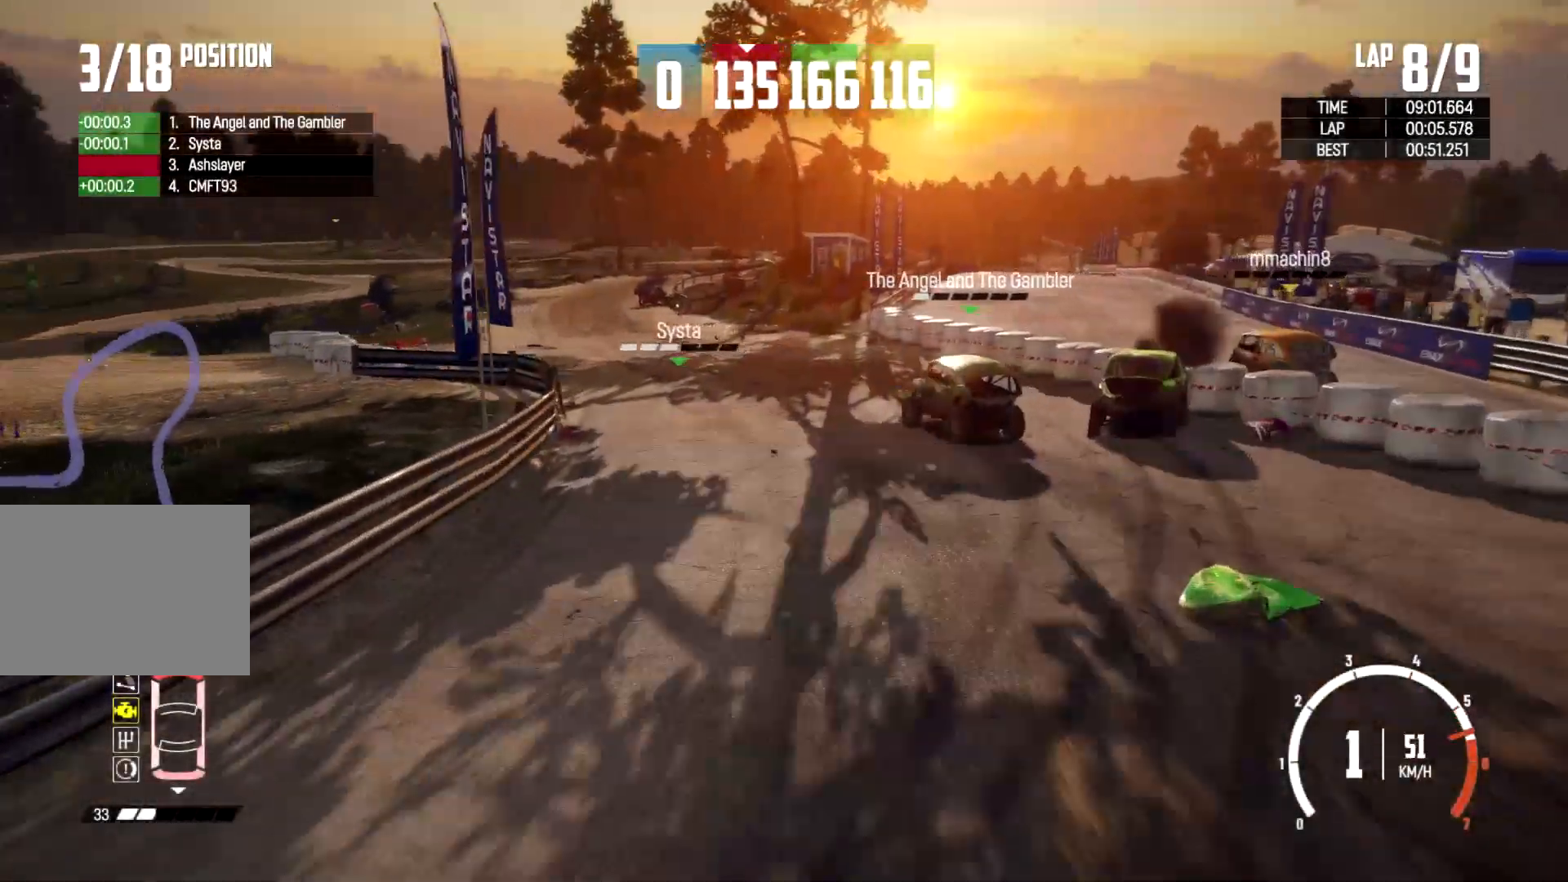
{"dt_ms": 500, "buttons": [], "left_stick": "center", "right_stick": "center", "events": [[233, "left_stick", "right"], [400, "left_stick", "center"]]}
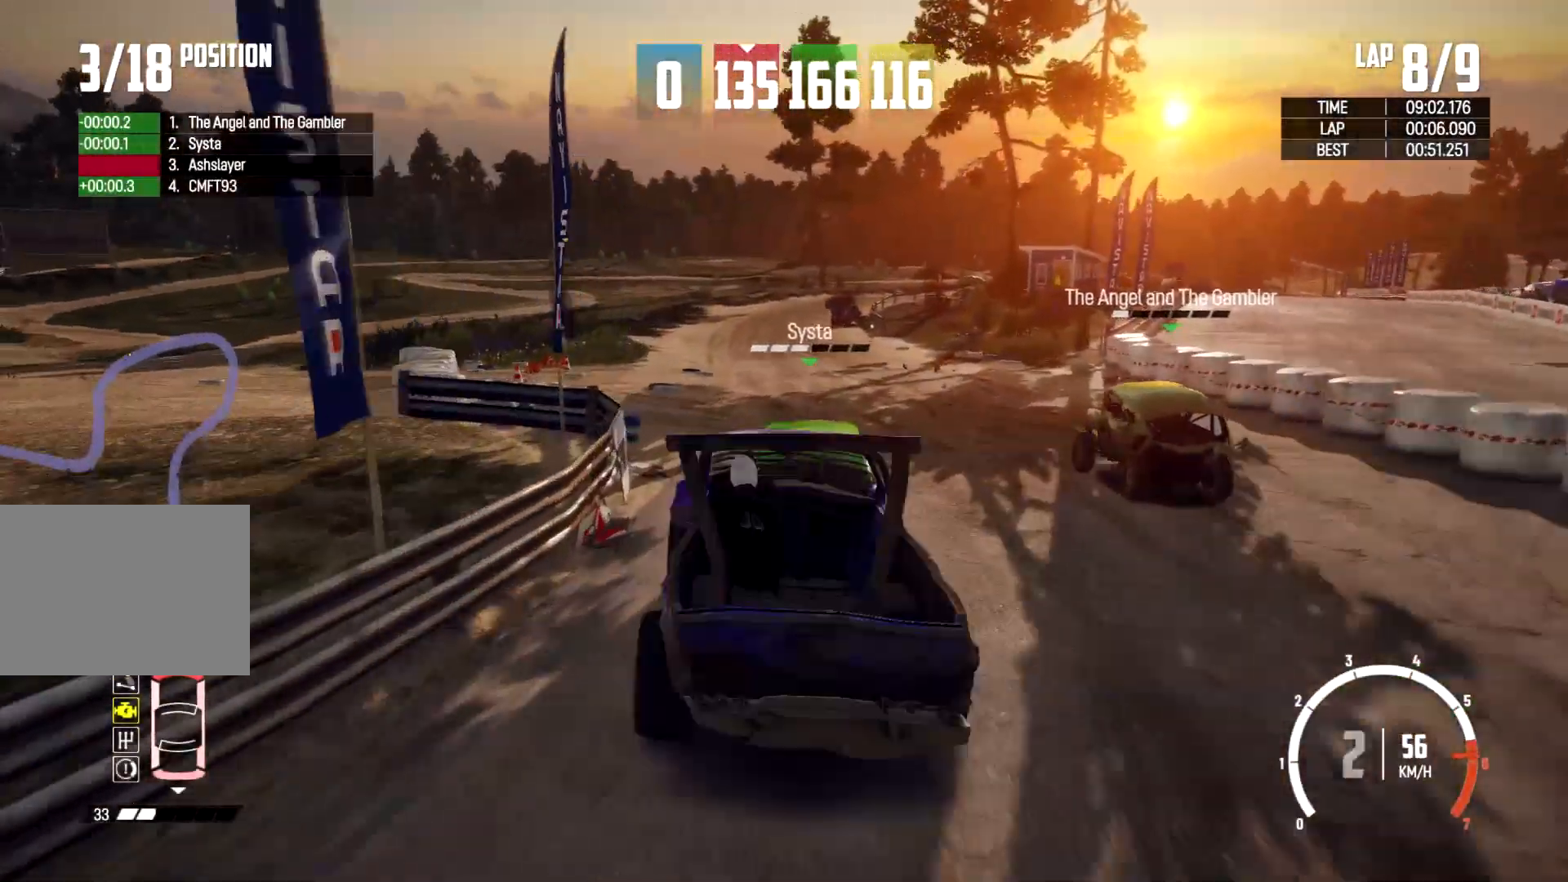
{"dt_ms": 500, "buttons": [], "left_stick": "center", "right_stick": "center", "events": []}
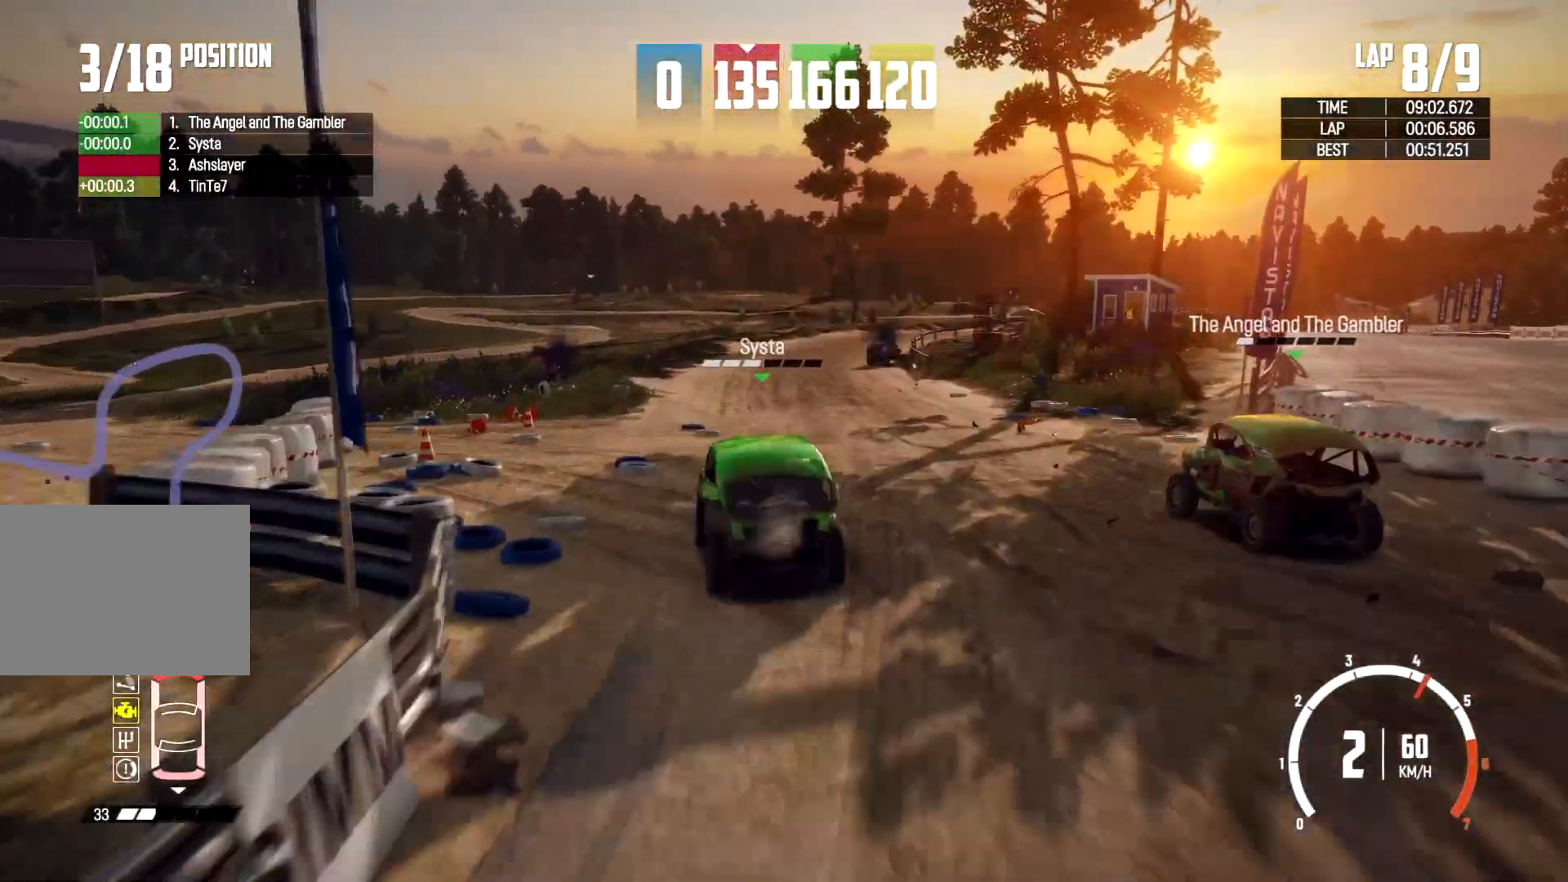
{"dt_ms": 500, "buttons": [], "left_stick": "center", "right_stick": "center", "events": [[367, "left_stick", "left"], [500, "left_stick", "center"]]}
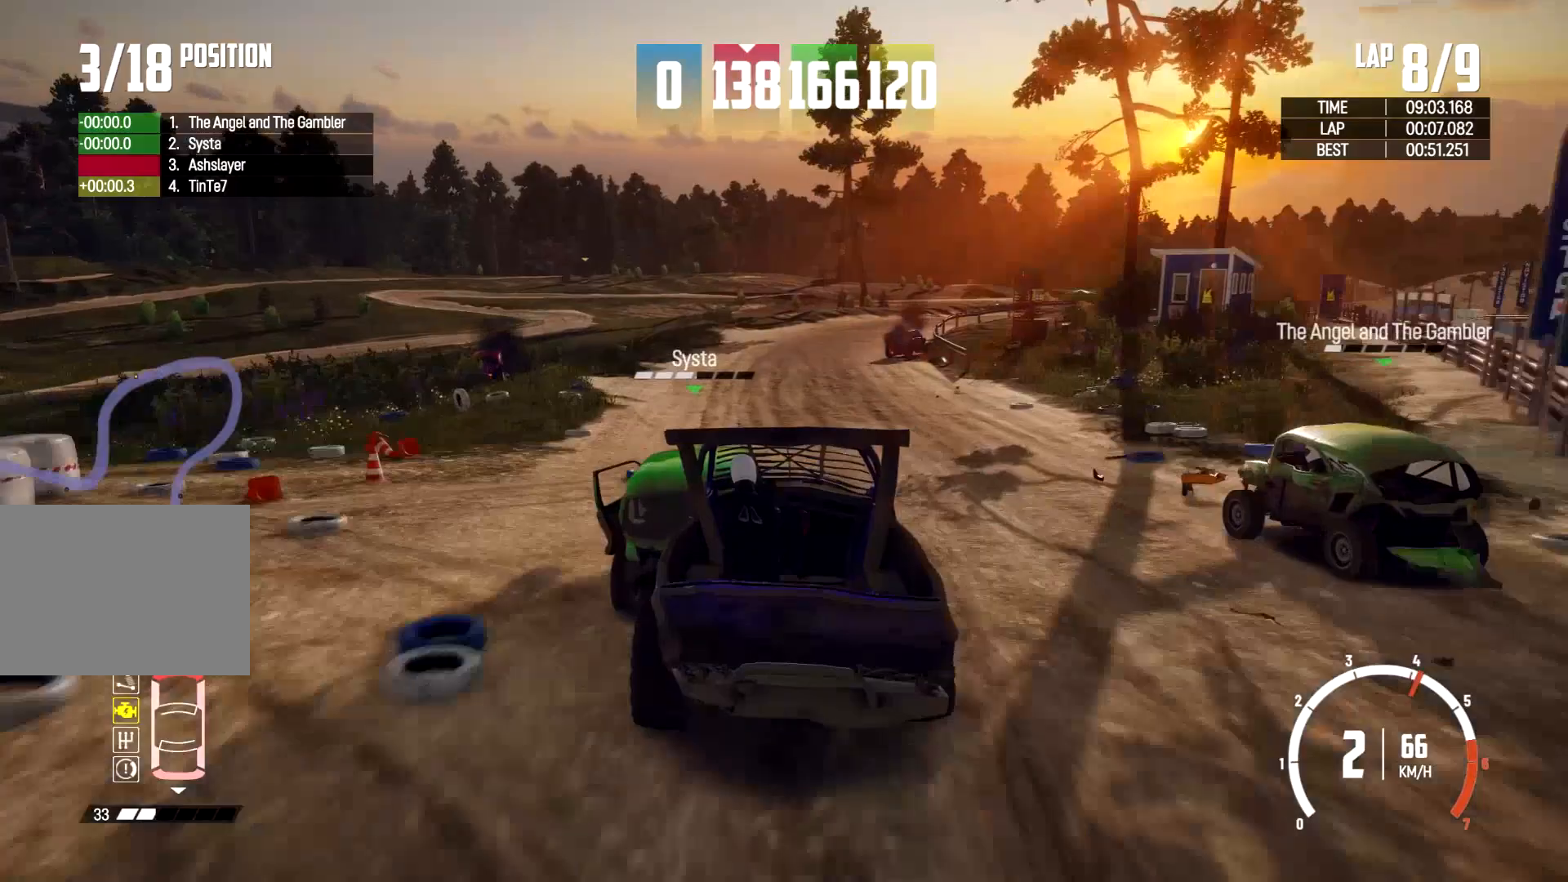
{"dt_ms": 500, "buttons": [], "left_stick": "right", "right_stick": "center", "events": [[433, "left_stick", "right"]]}
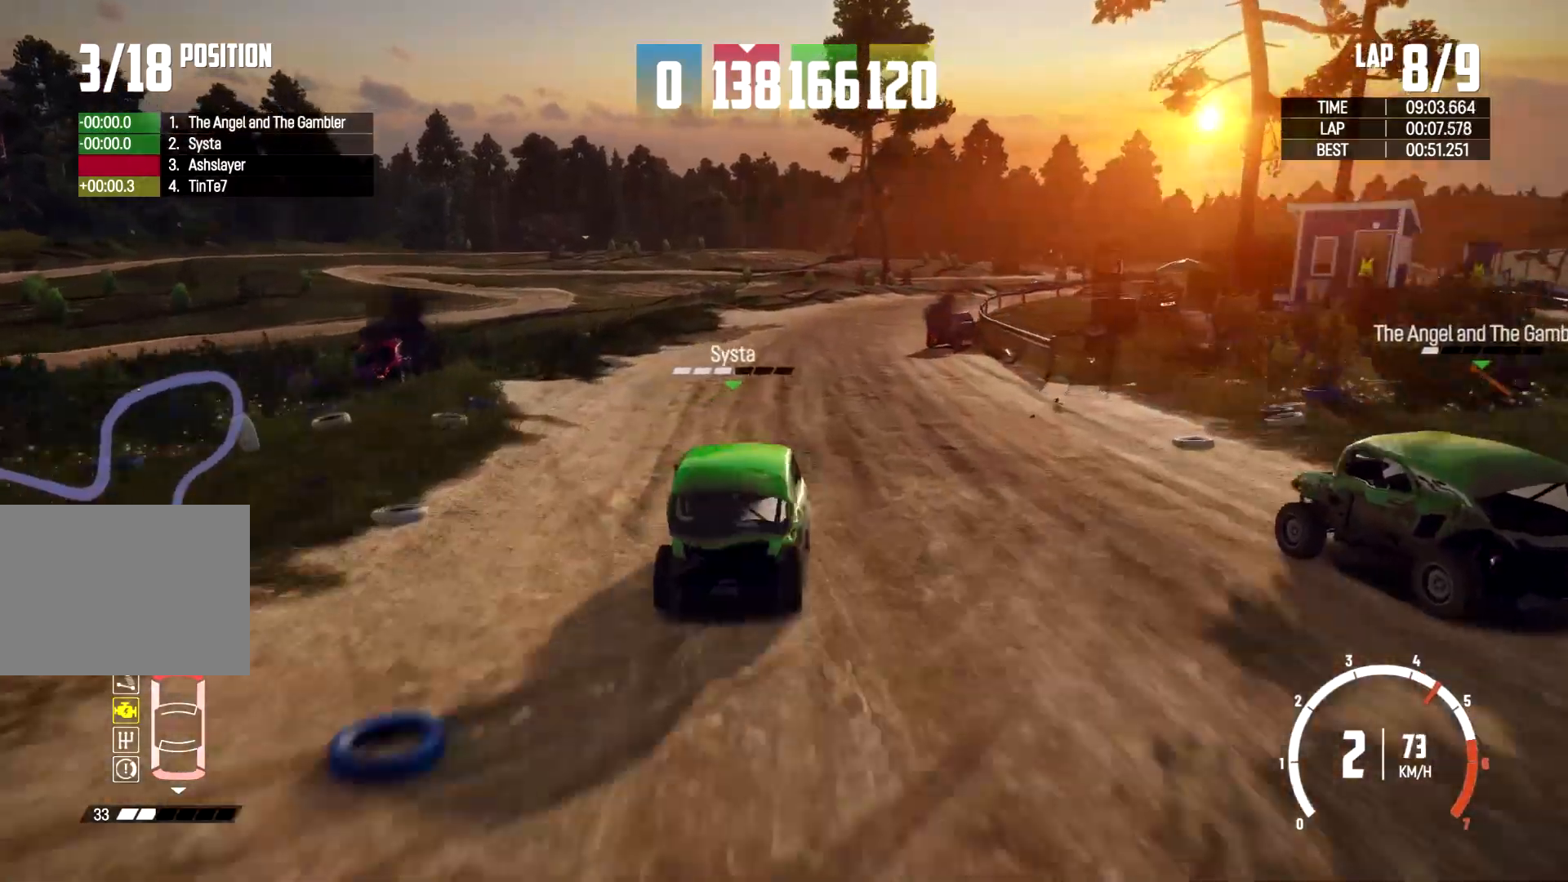
{"dt_ms": 500, "buttons": [], "left_stick": "right", "right_stick": "center", "events": [[33, "left_stick", "center"], [133, "left_stick", "right"], [400, "left_stick", "center"], [500, "left_stick", "right"]]}
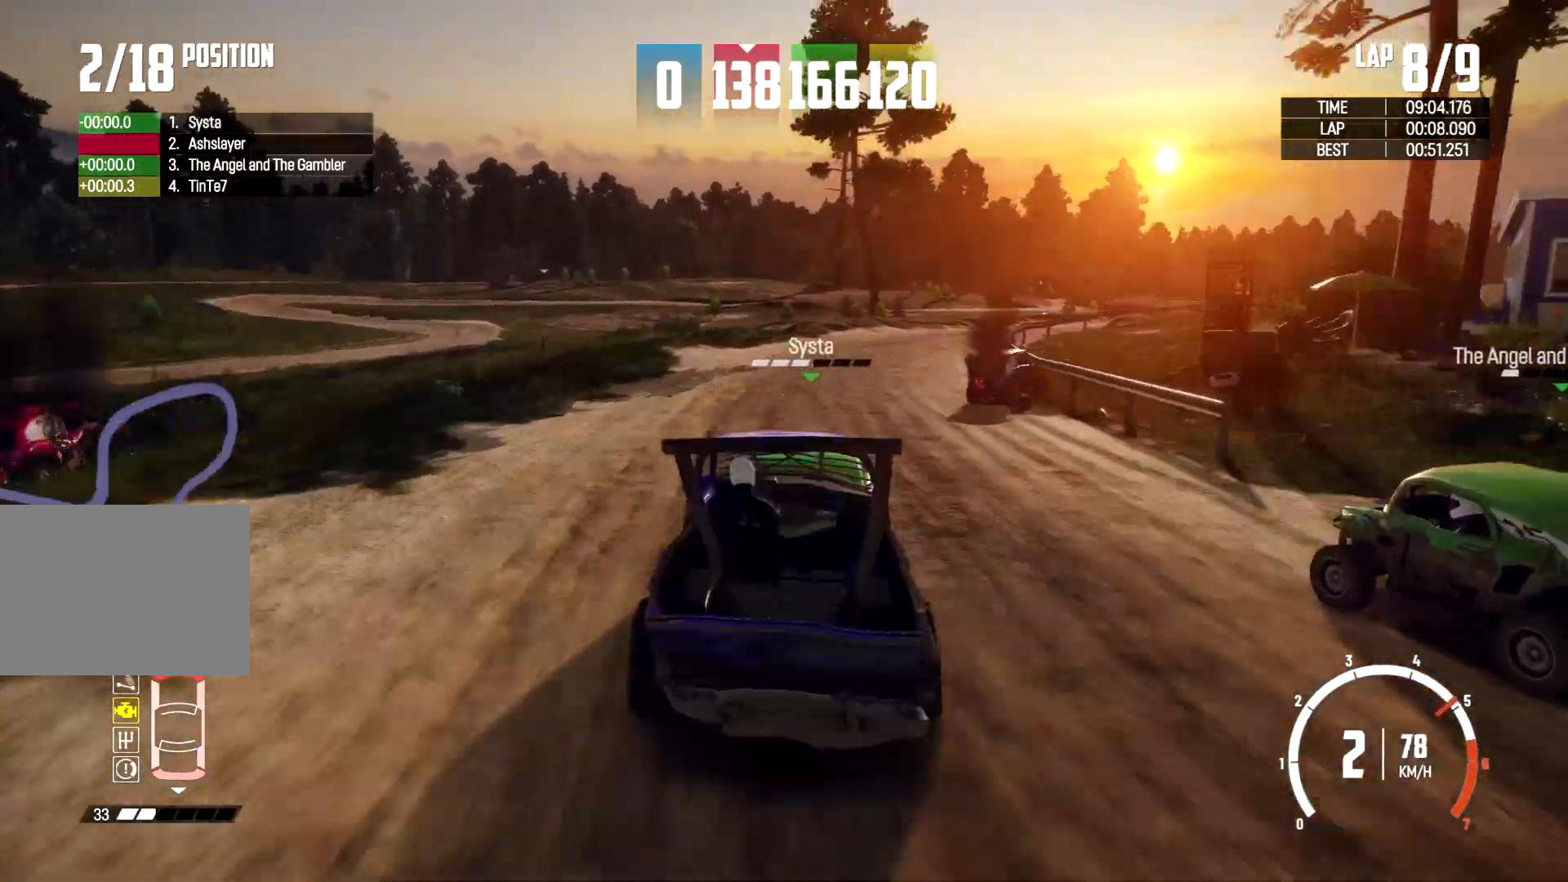
{"dt_ms": 500, "buttons": [], "left_stick": "right", "right_stick": "center", "events": [[333, "left_stick", "up-right"], [433, "left_stick", "right"]]}
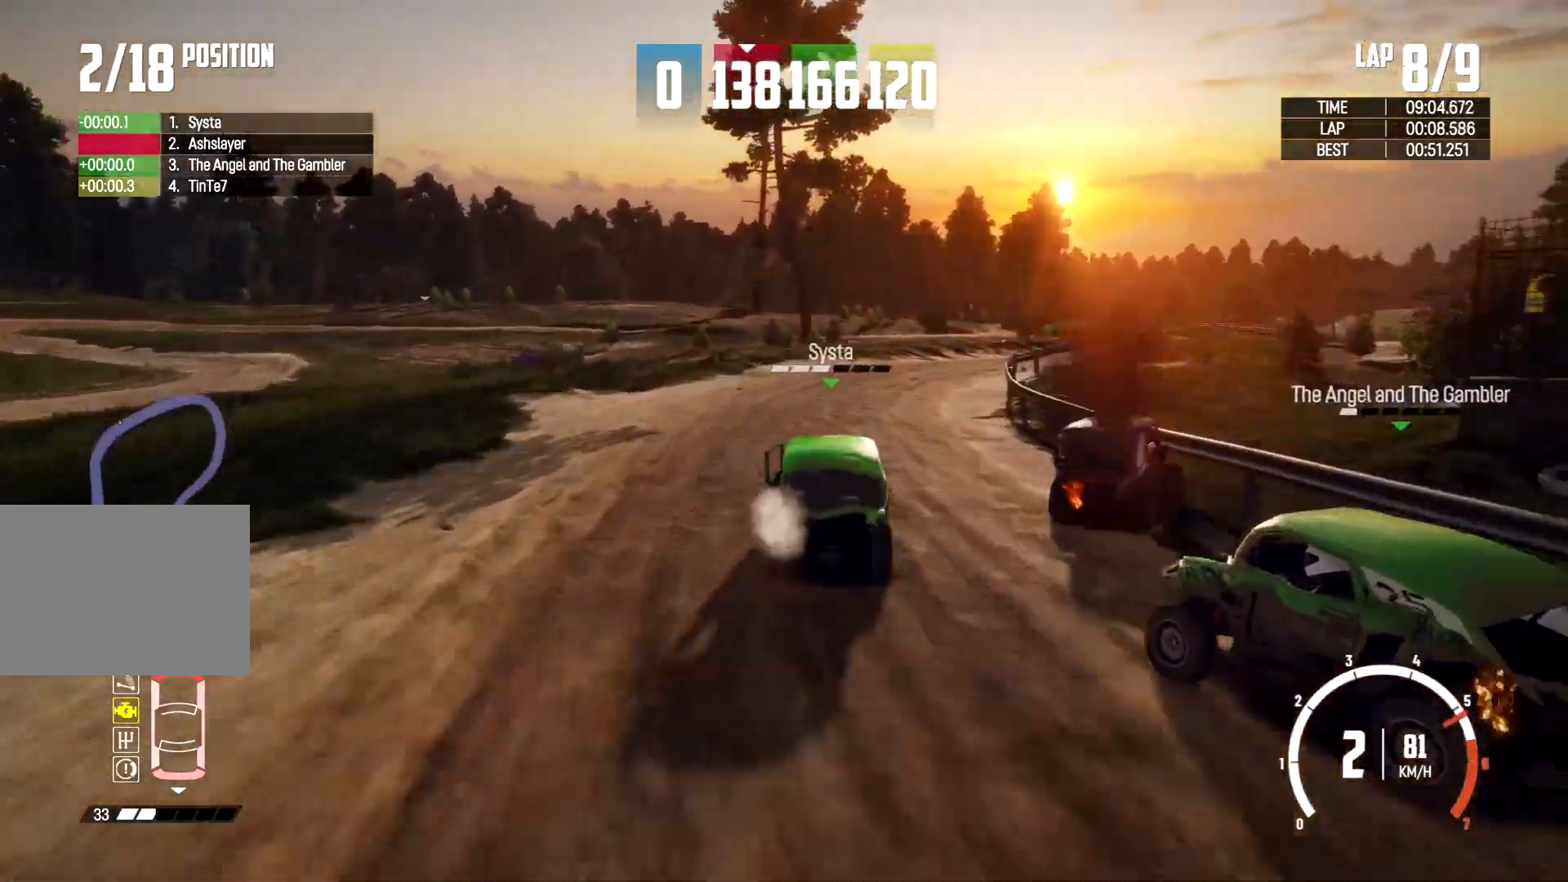
{"dt_ms": 500, "buttons": [], "left_stick": "left", "right_stick": "center", "events": [[433, "left_stick", "left"]]}